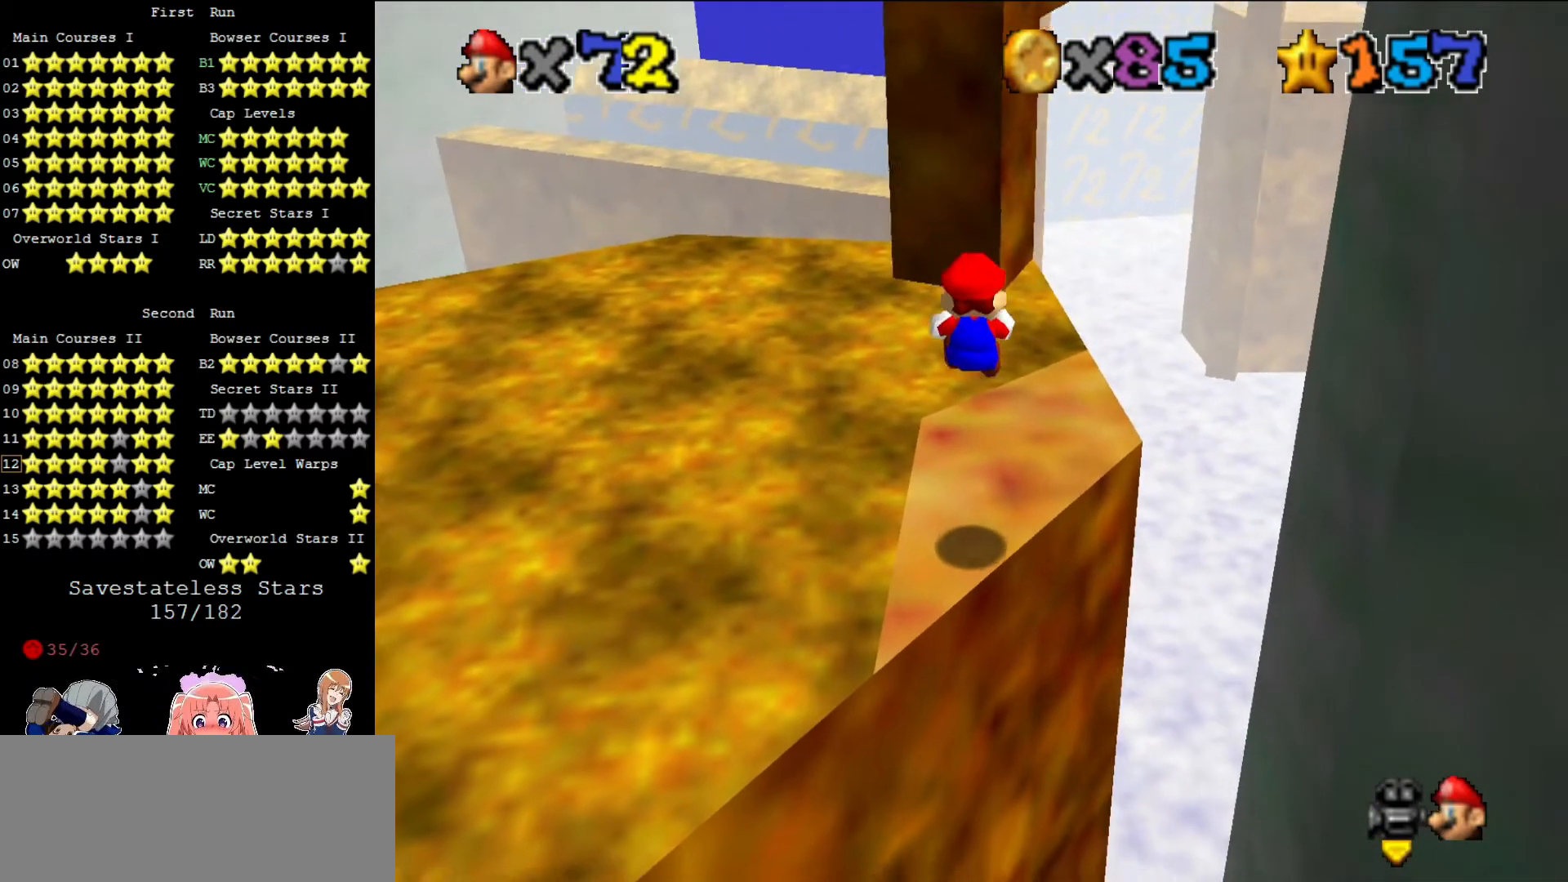
Gameplay with a controller (Nintendo layout); each line is a JSON object with the inputs held at the frame after it. "events" lists button and stick changes between this image and that frame as [ms after this image, input, new state], when the widget could be followed in between. Not read: L3 R3.
{"buttons": ["Z"], "left_stick": "center", "events": [[160, "left_stick", "down-left"], [320, "left_stick", "center"], [400, "A", "down"], [480, "A", "up"]]}
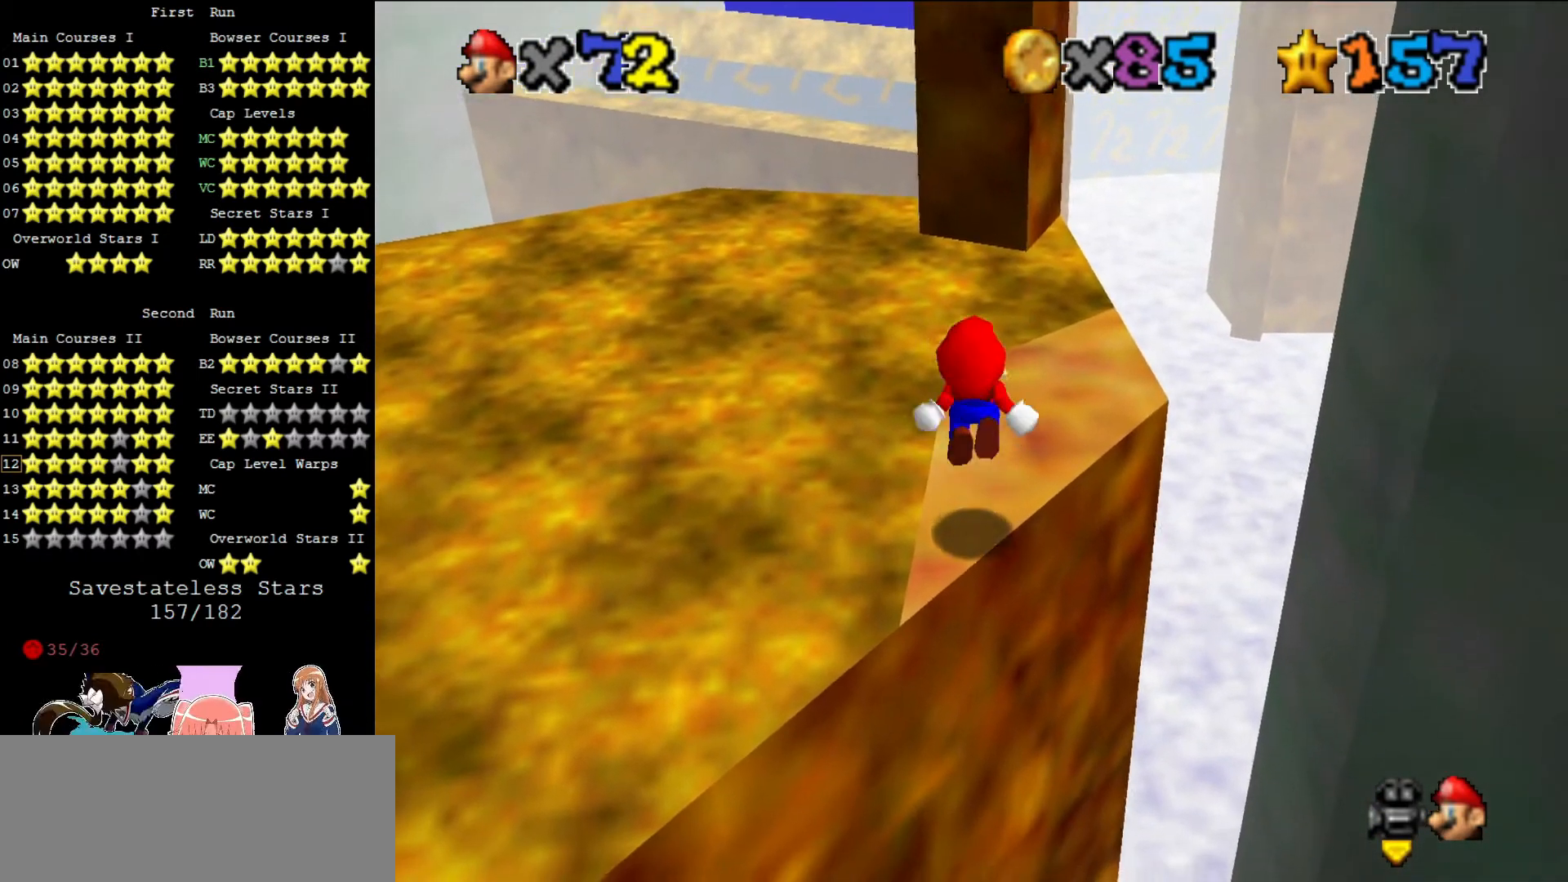
{"buttons": ["Z"], "left_stick": "center", "events": [[80, "left_stick", "down-left"], [200, "left_stick", "up"], [360, "left_stick", "center"]]}
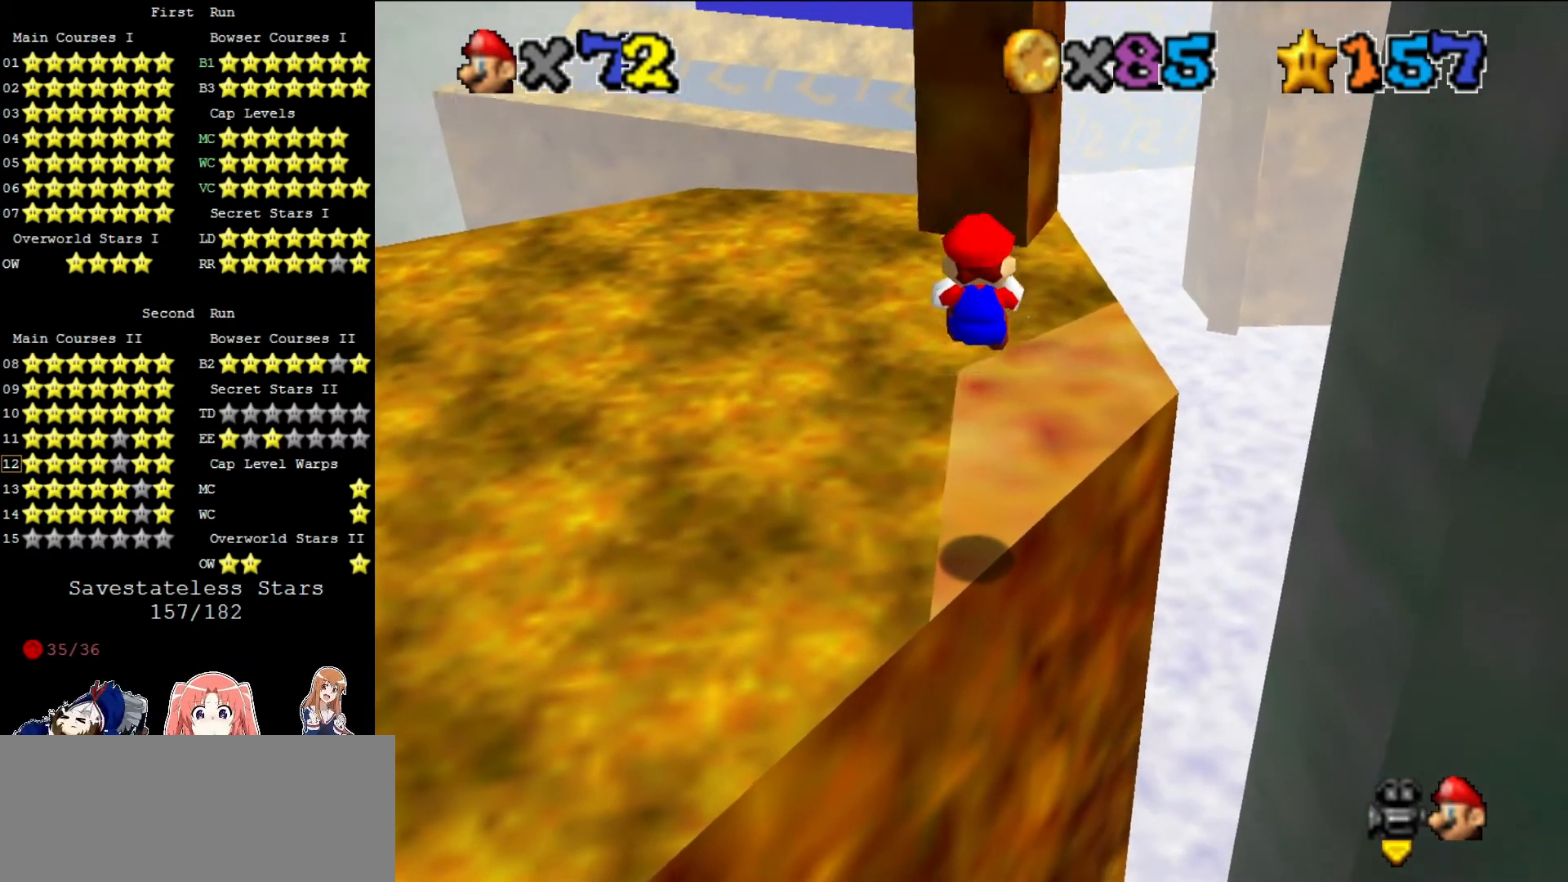
{"buttons": ["A", "Z"], "left_stick": "center", "events": [[480, "A", "down"]]}
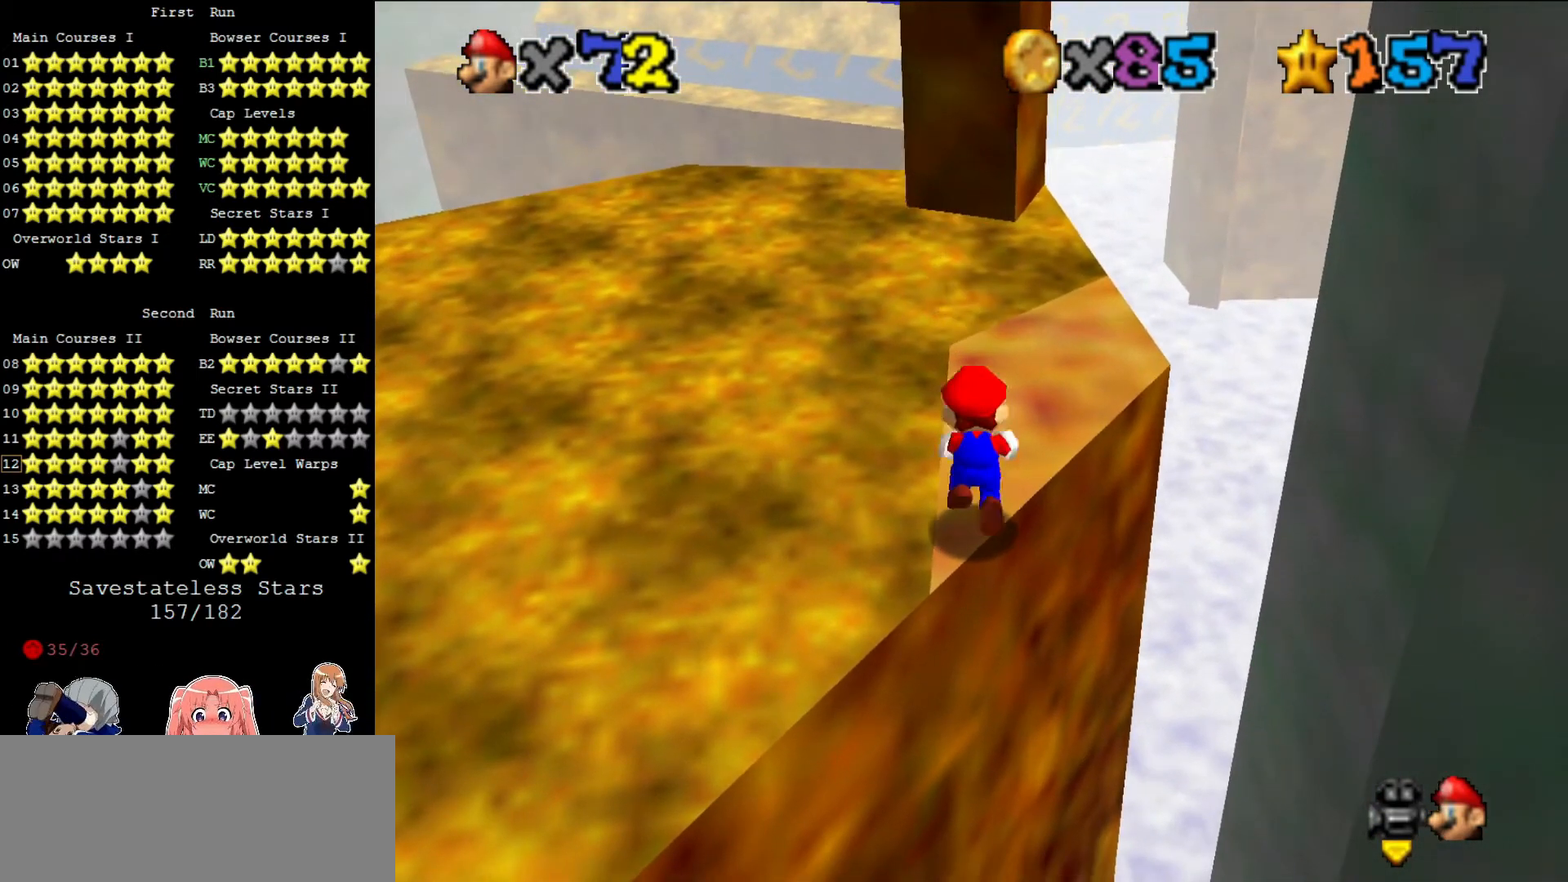
{"buttons": ["Z"], "left_stick": "center", "events": [[40, "A", "up"]]}
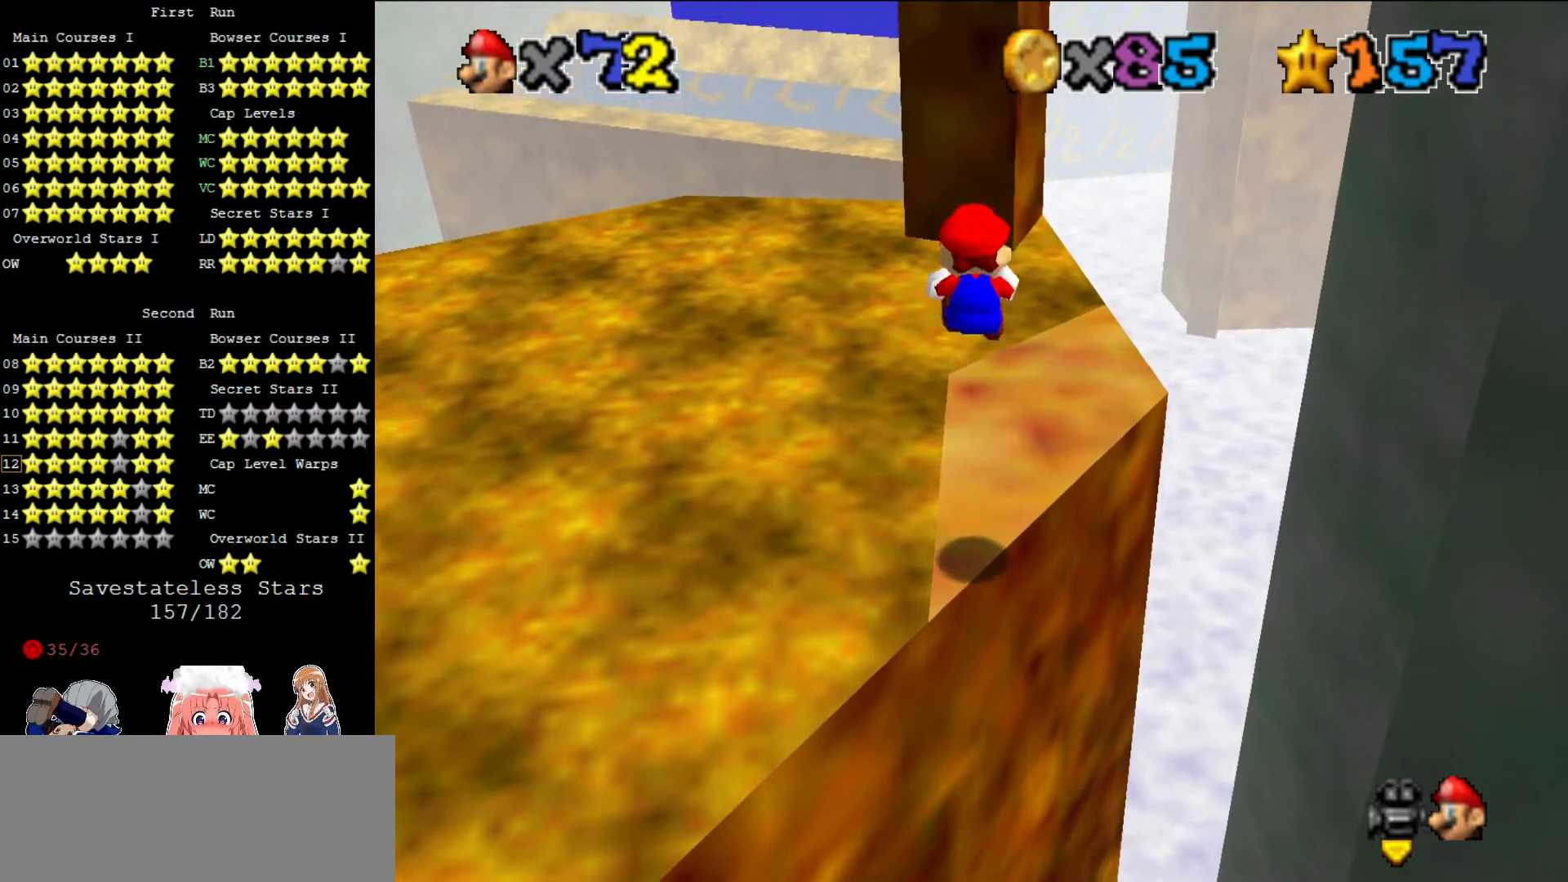
{"buttons": ["Z"], "left_stick": "center", "events": []}
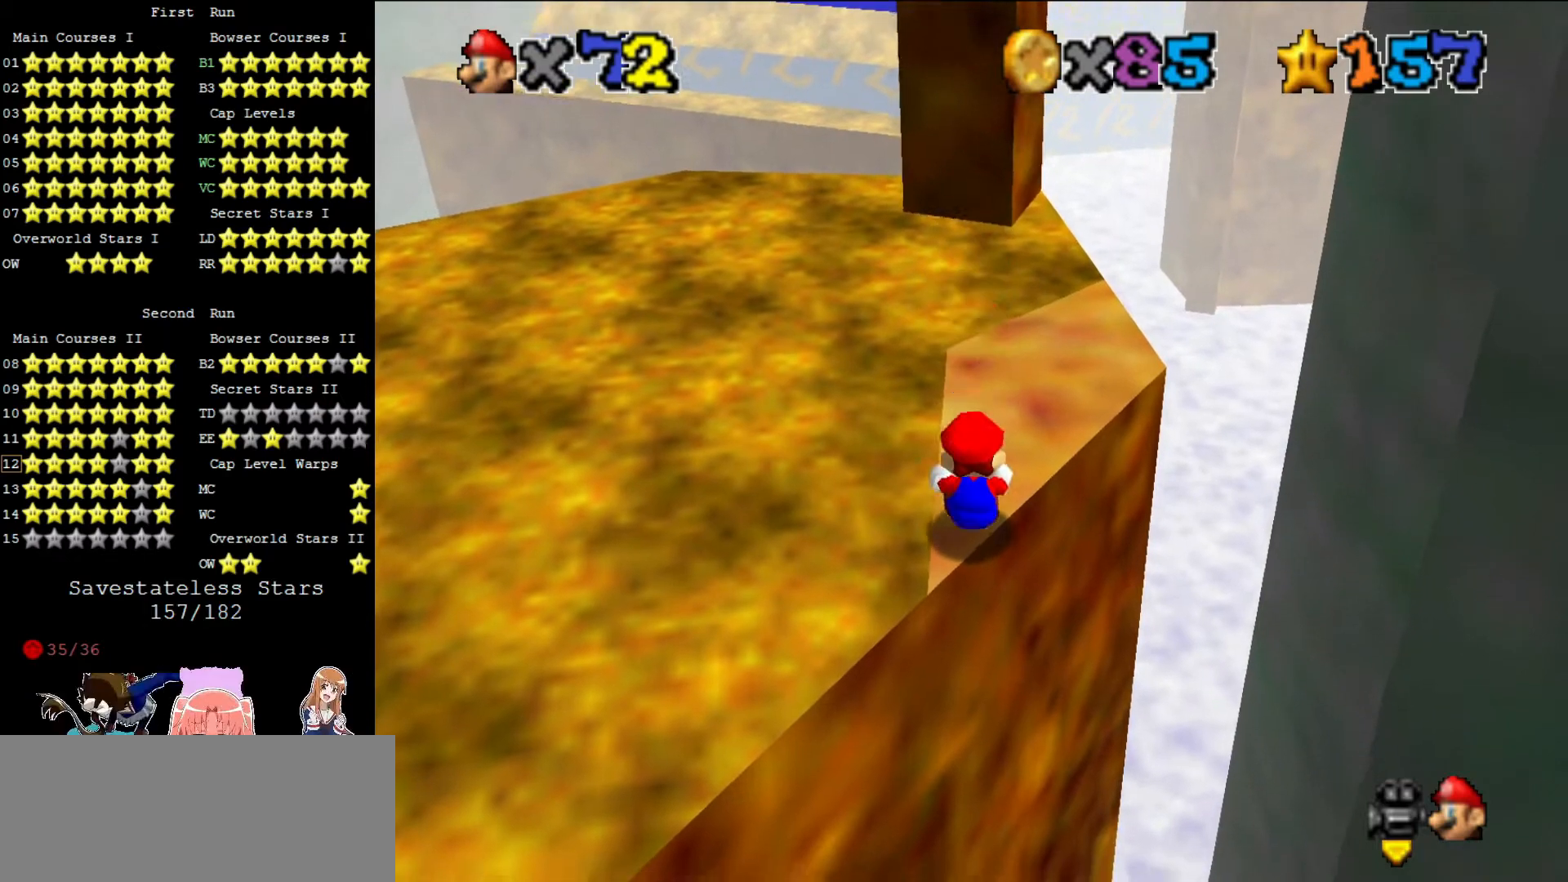
{"buttons": ["Z"], "left_stick": "up-right", "events": [[40, "A", "down"], [40, "left_stick", "up-right"], [120, "A", "up"]]}
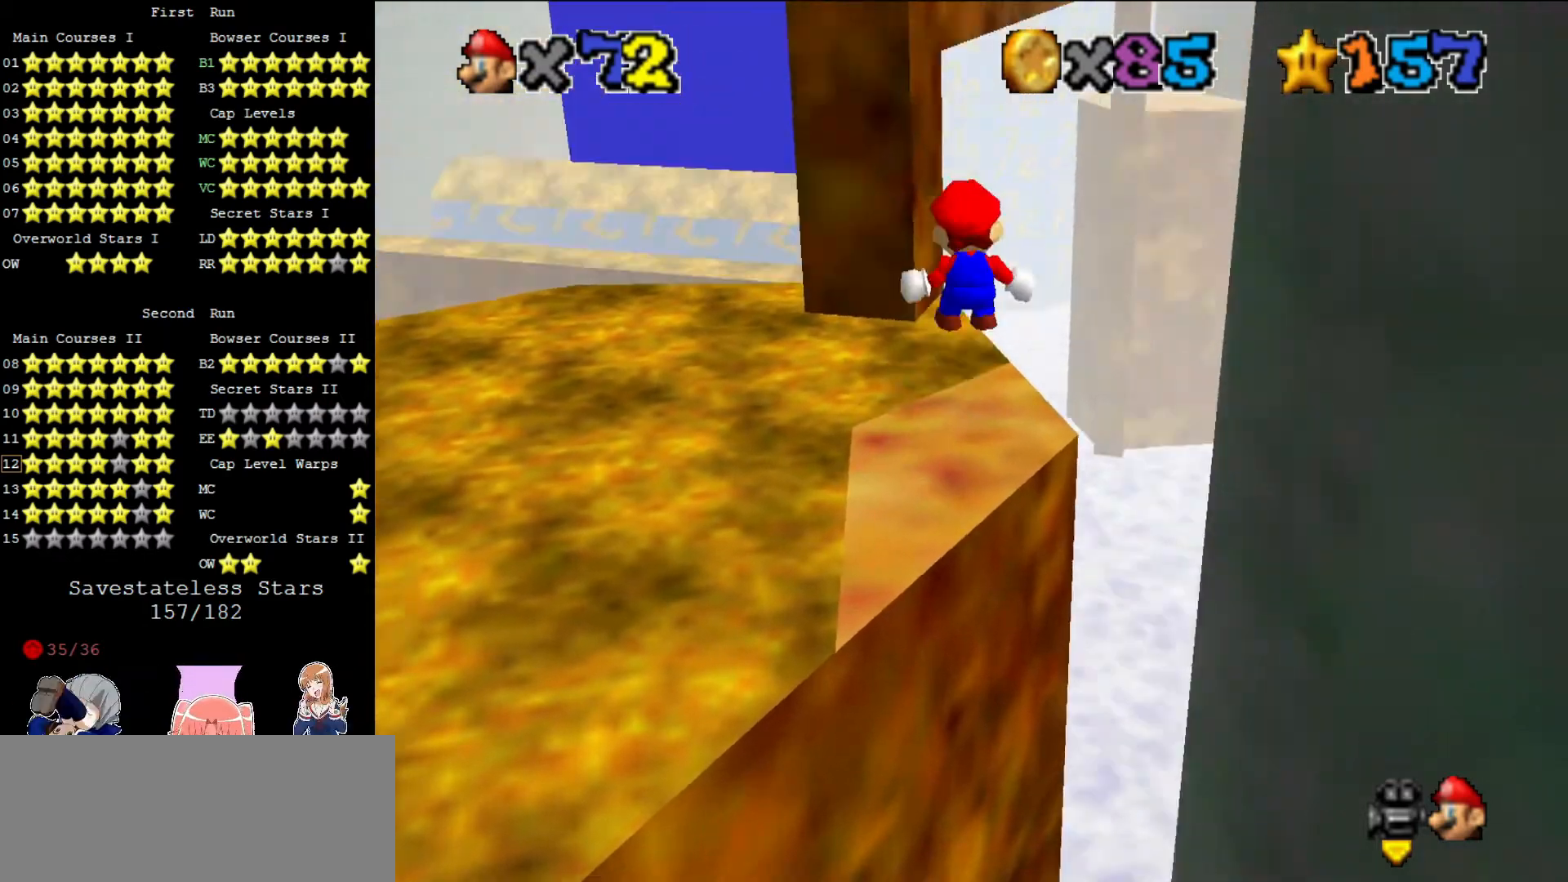
{"buttons": ["Z"], "left_stick": "up-right", "events": [[160, "left_stick", "up"], [400, "left_stick", "up-right"]]}
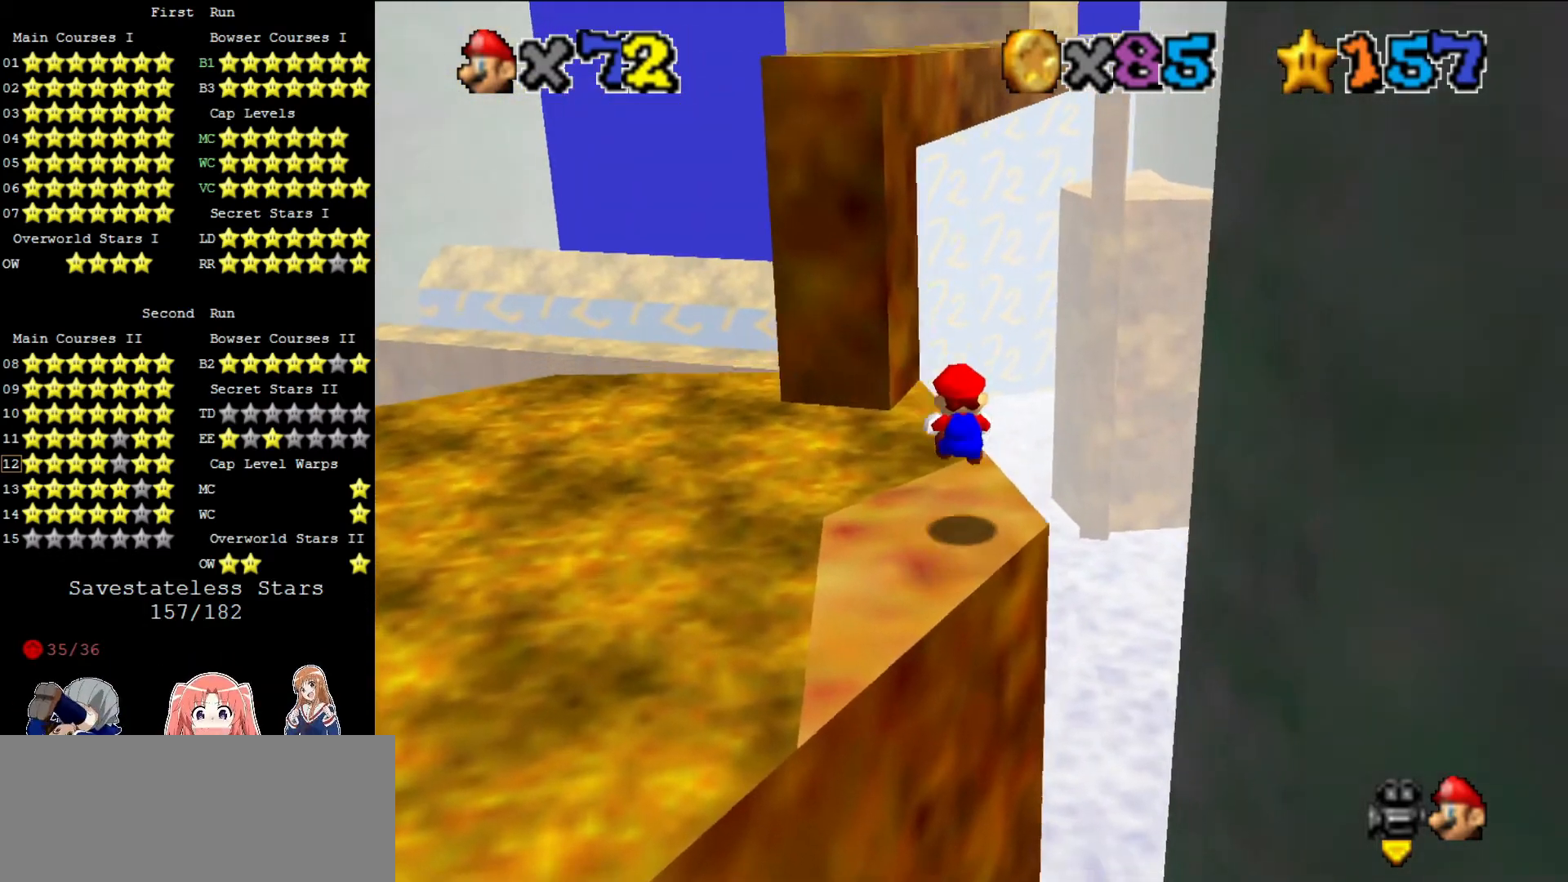
{"buttons": [], "left_stick": "up-right", "events": [[40, "left_stick", "up"], [160, "A", "down"], [360, "A", "up"], [400, "left_stick", "up-right"], [440, "Z", "up"]]}
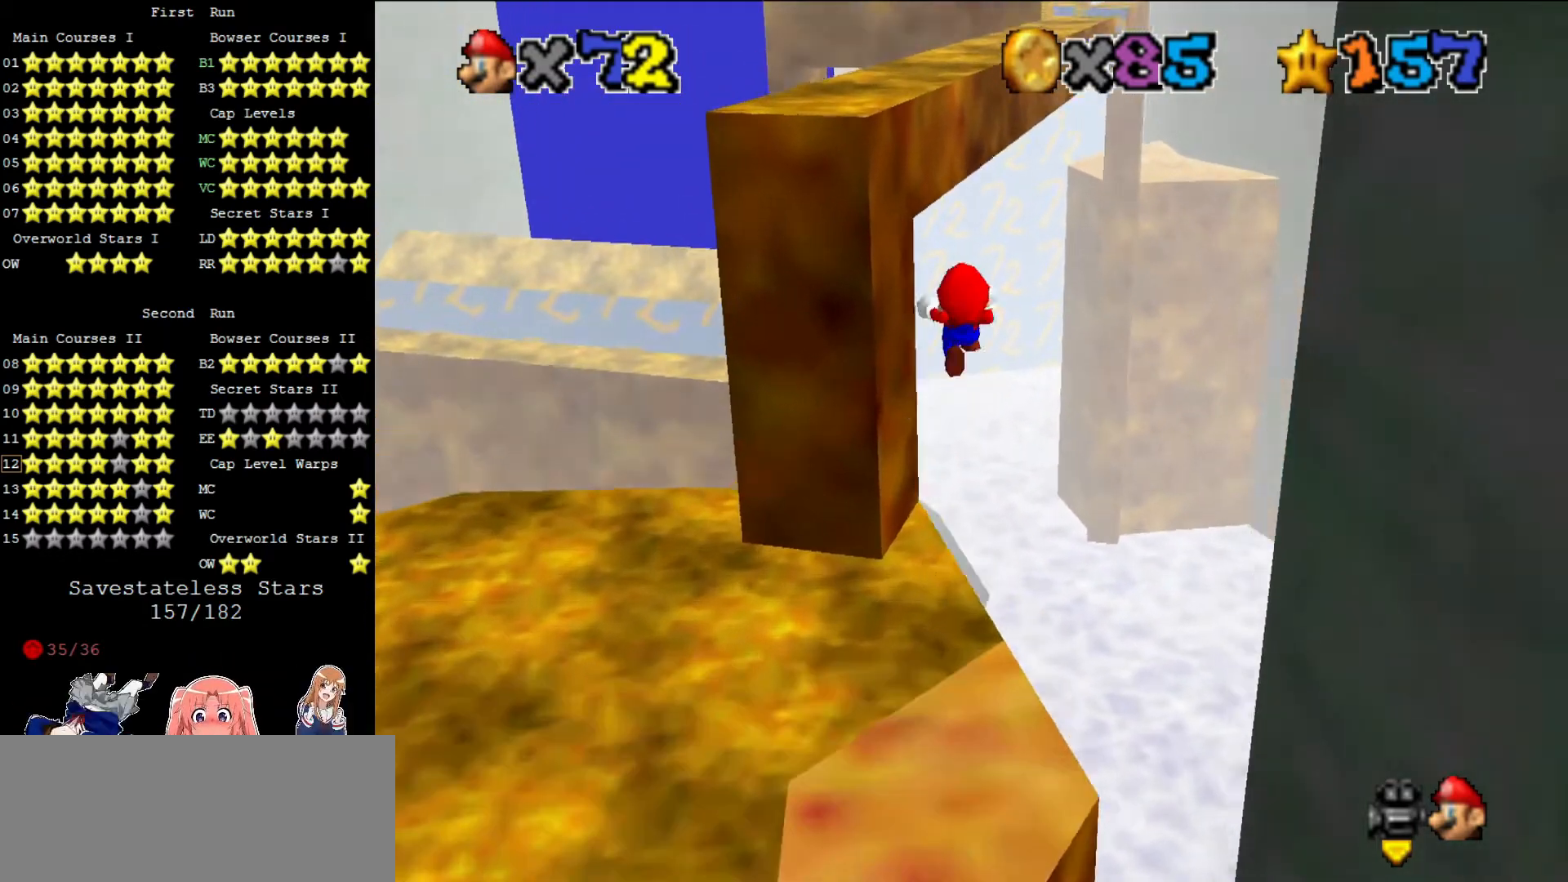
{"buttons": [], "left_stick": "up", "events": [[160, "left_stick", "up"]]}
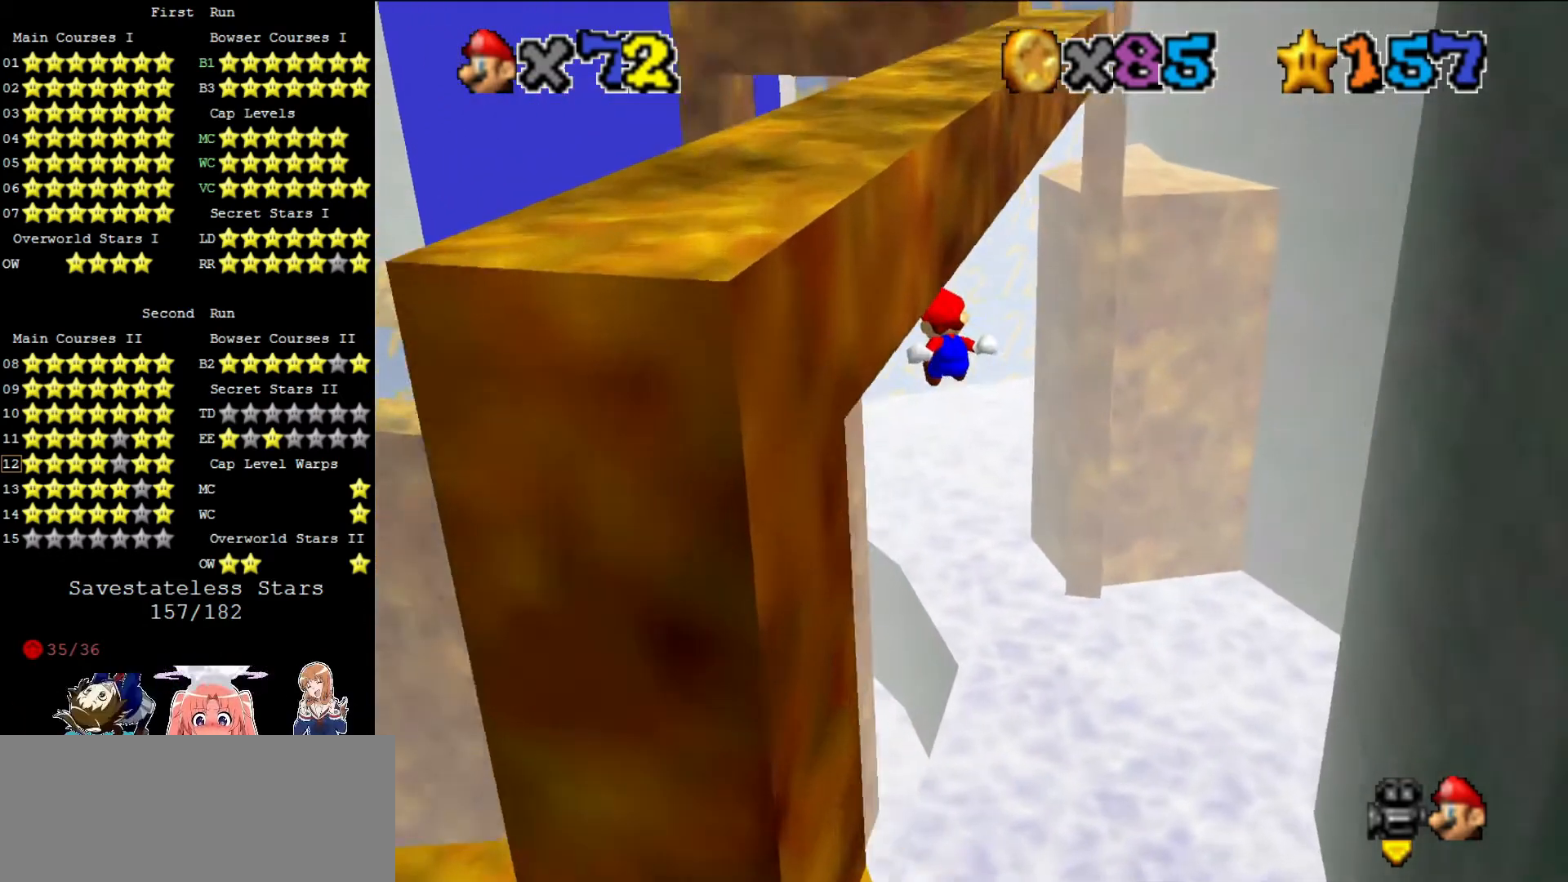
{"buttons": [], "left_stick": "up", "events": []}
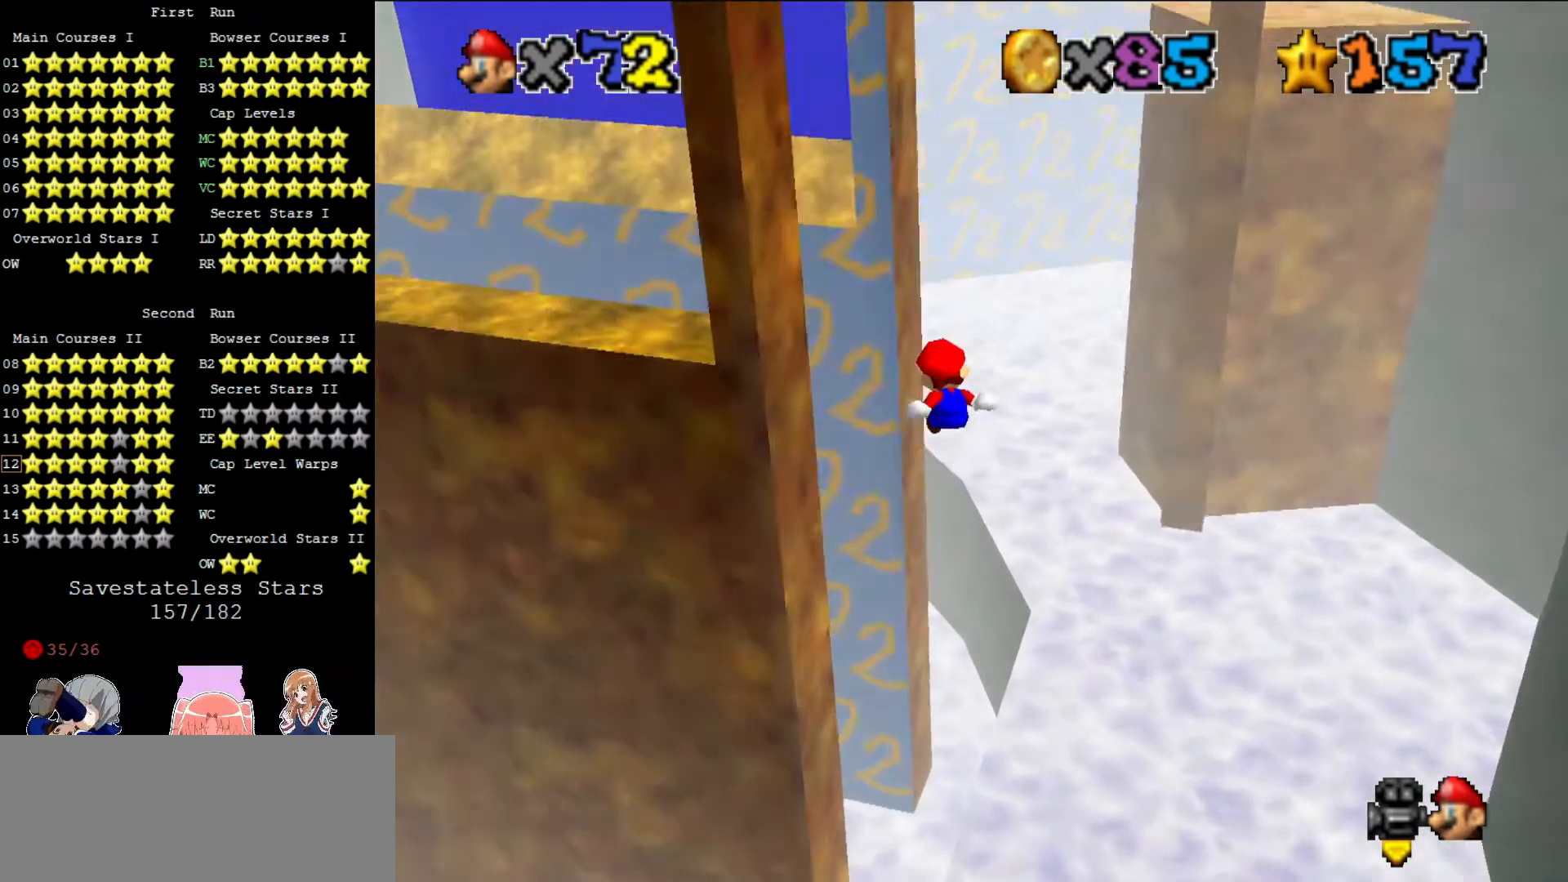
{"buttons": ["C_RIGHT"], "left_stick": "up", "events": [[440, "R1", "down"], [480, "C_RIGHT", "down"], [520, "R1", "up"]]}
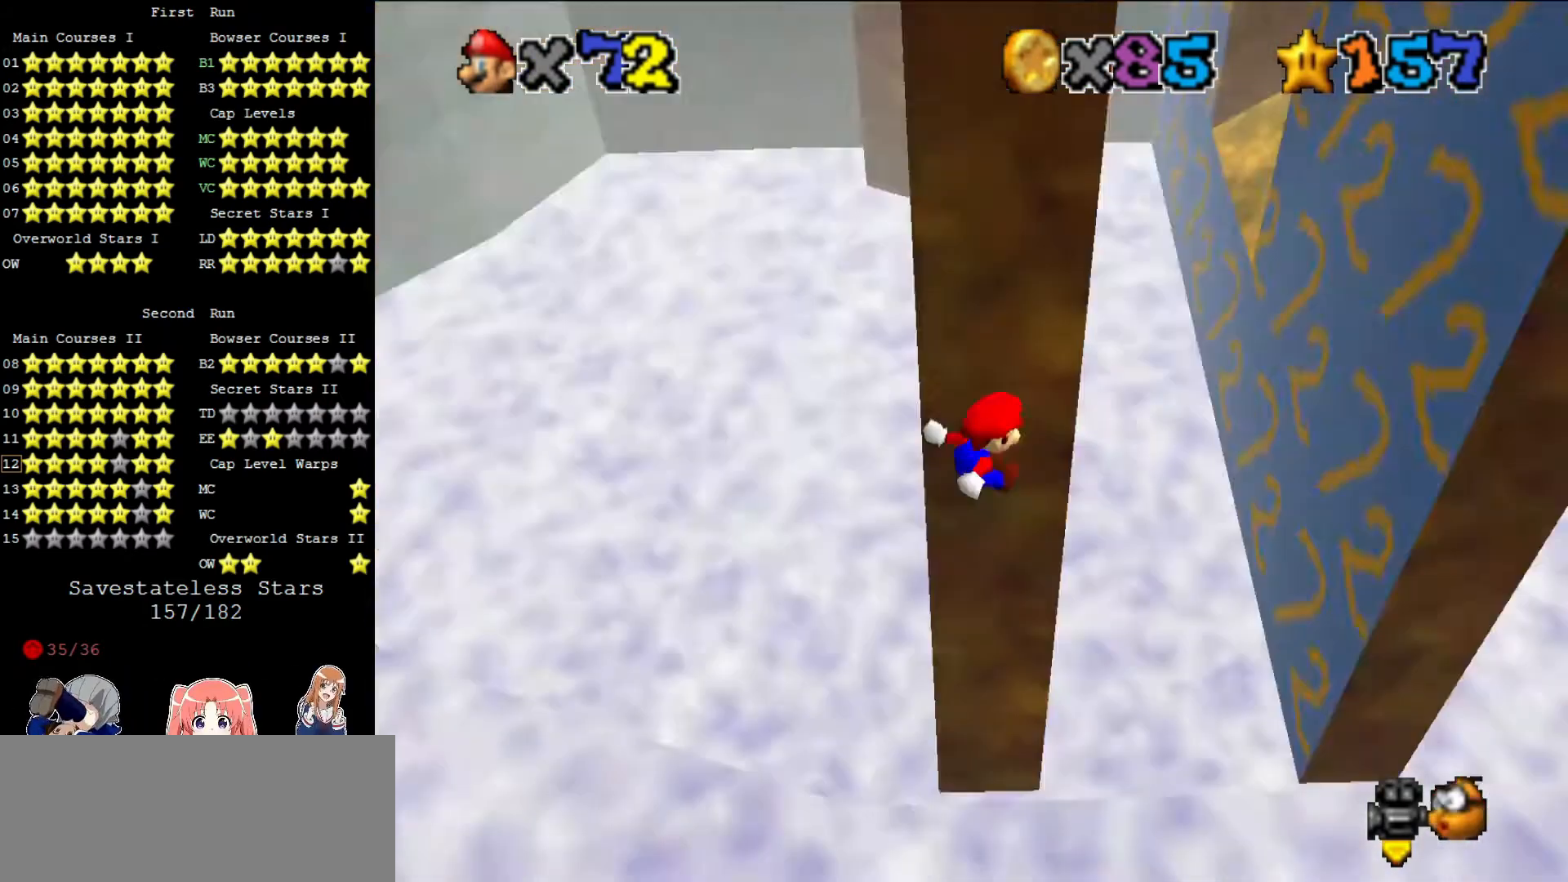
{"buttons": [], "left_stick": "right", "events": [[80, "C_RIGHT", "up"], [240, "left_stick", "up-right"], [400, "left_stick", "right"]]}
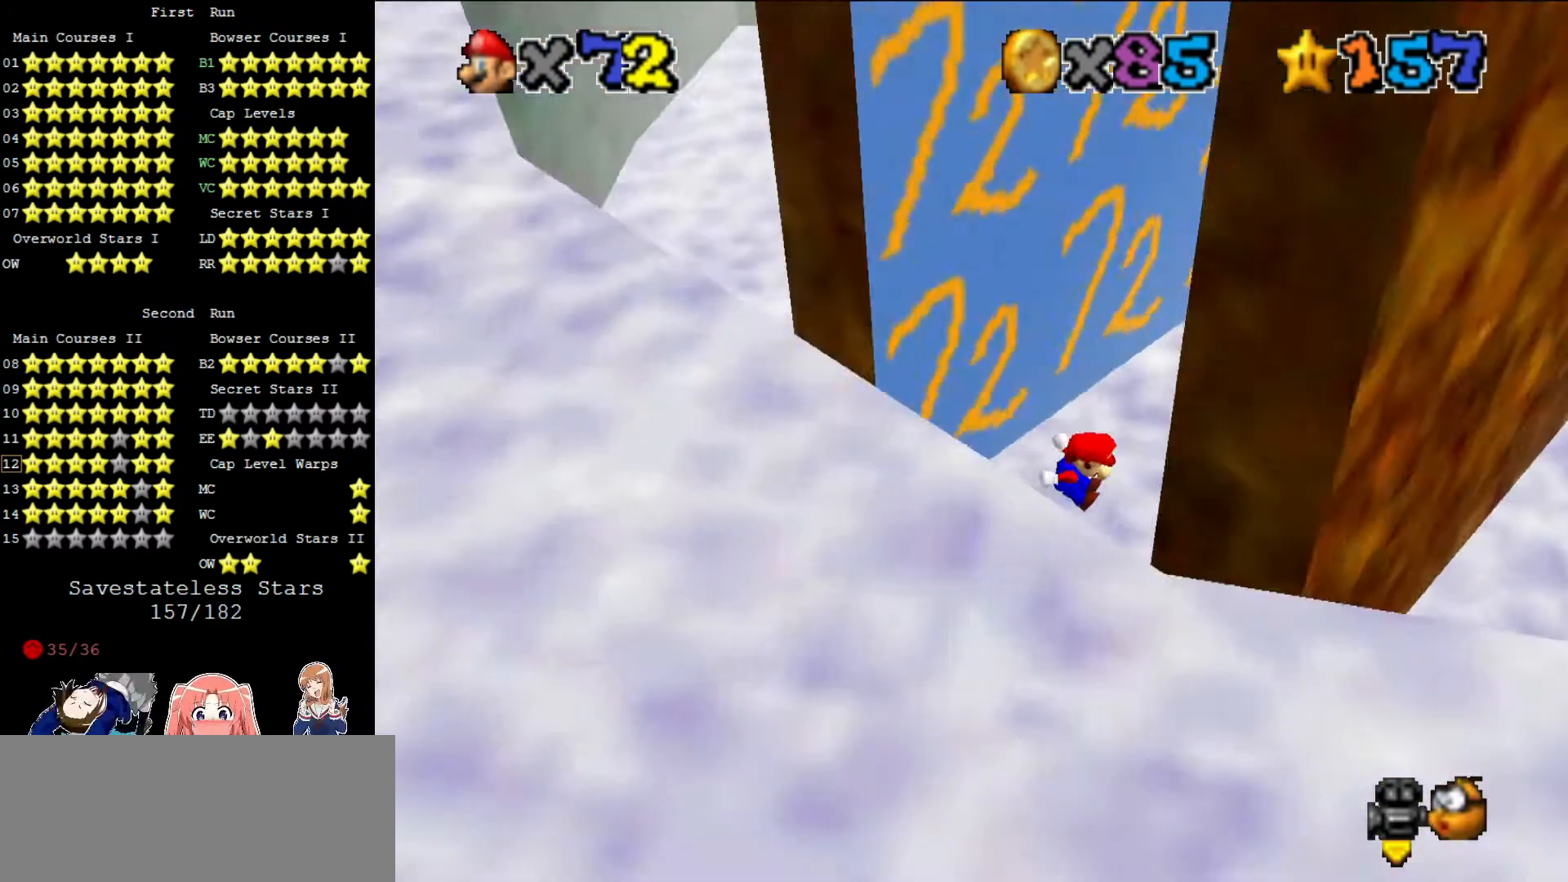
{"buttons": ["C_LEFT"], "left_stick": "up-left", "events": [[120, "A", "down"], [160, "left_stick", "up"], [360, "A", "up"], [440, "C_LEFT", "down"], [520, "left_stick", "up-left"]]}
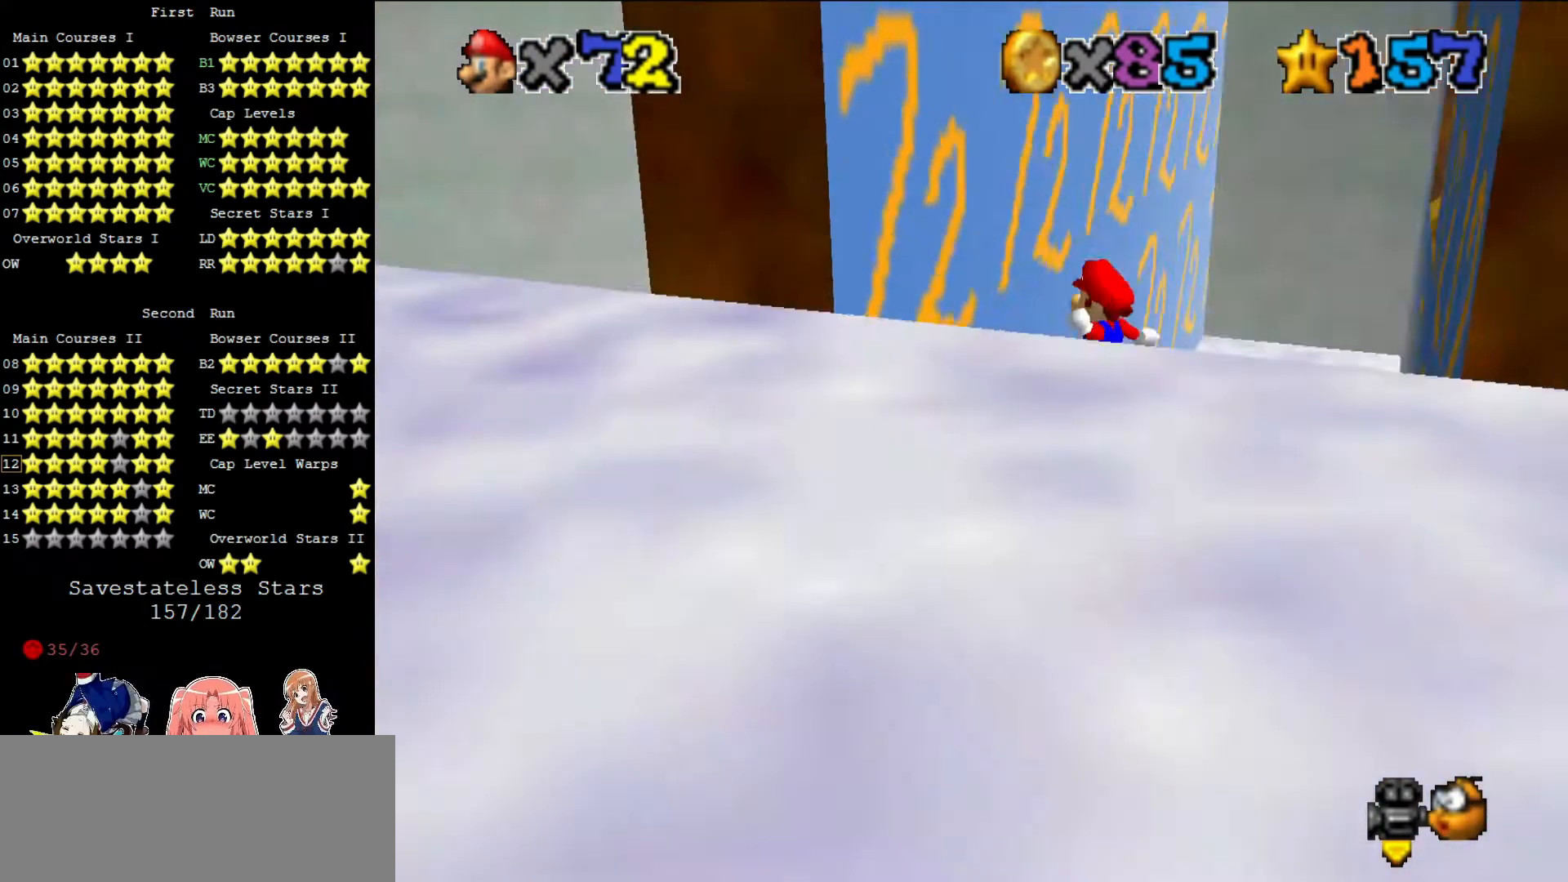
{"buttons": ["A"], "left_stick": "up-right", "events": [[80, "C_LEFT", "up"], [320, "A", "down"], [400, "left_stick", "up-right"]]}
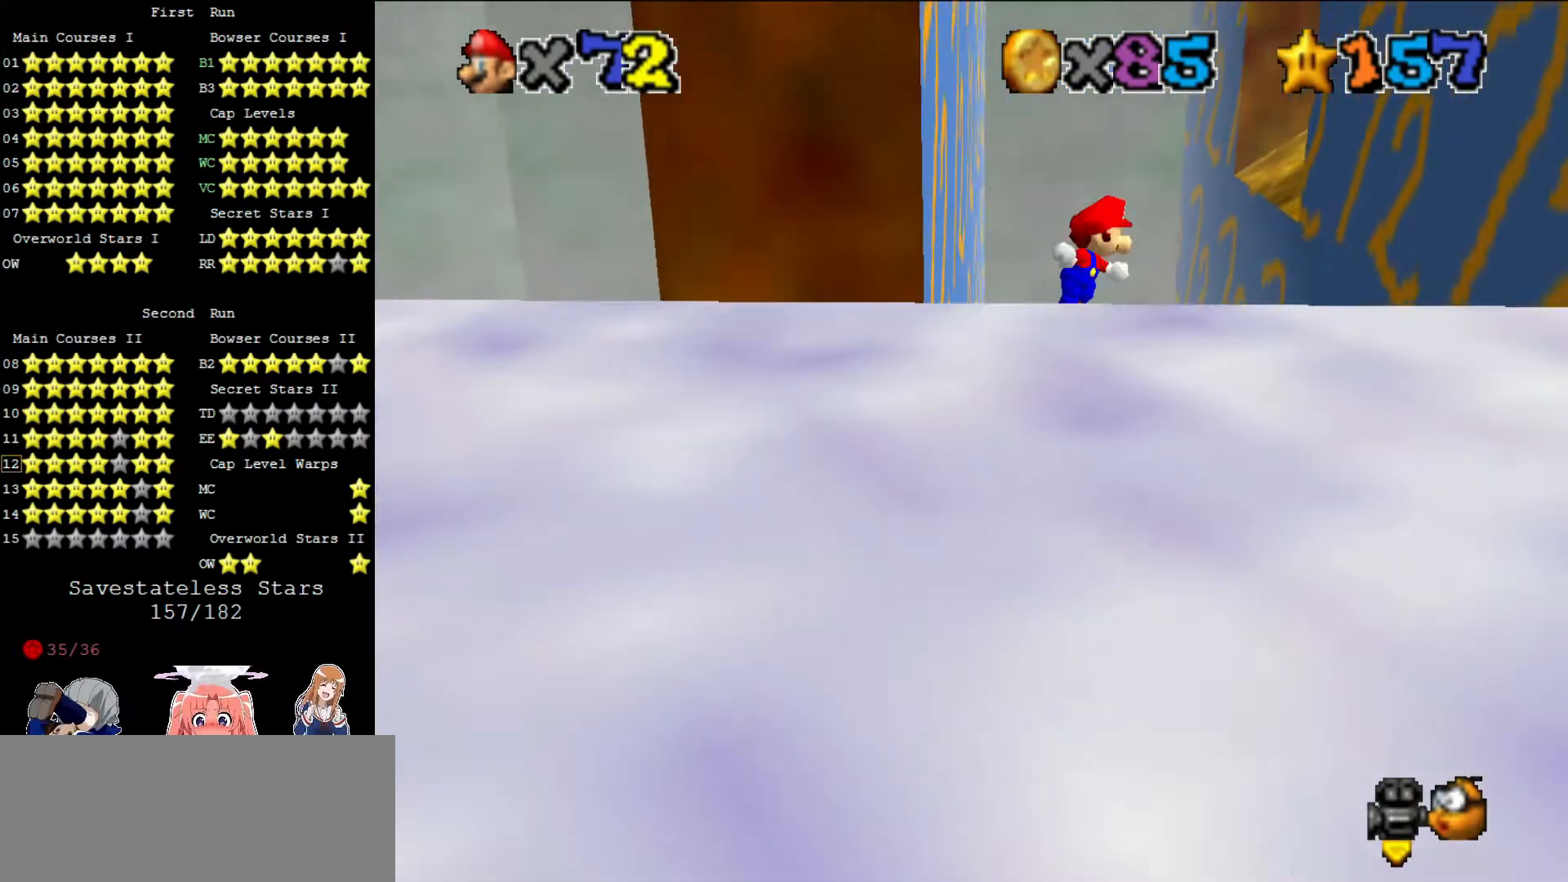
{"buttons": [], "left_stick": "up-right", "events": [[40, "A", "up"]]}
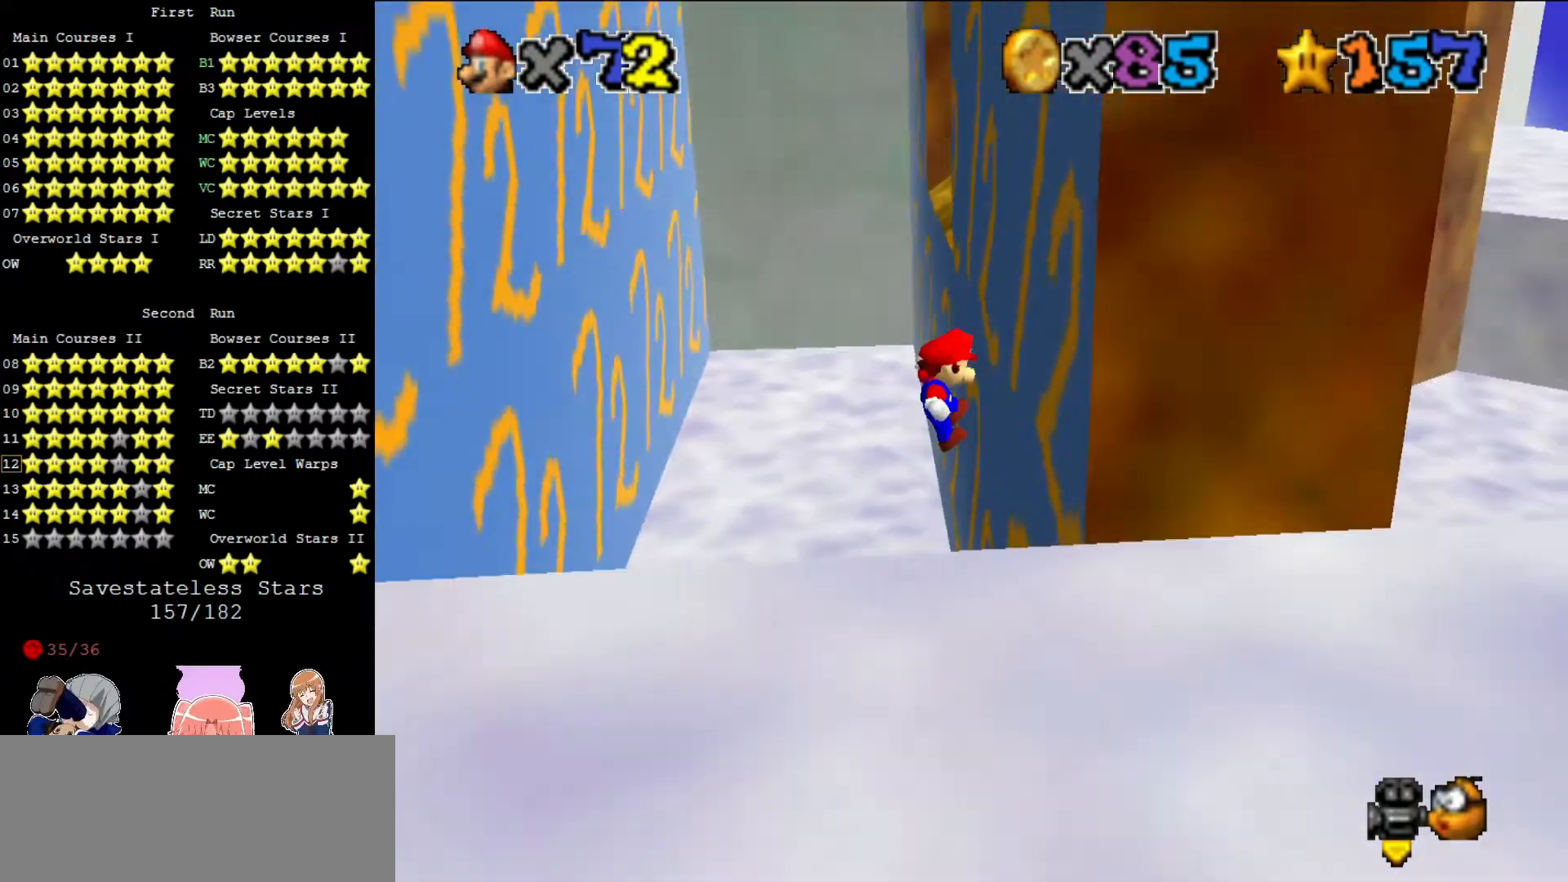
{"buttons": [], "left_stick": "up-left", "events": [[80, "A", "down"], [80, "left_stick", "up-left"], [200, "A", "up"]]}
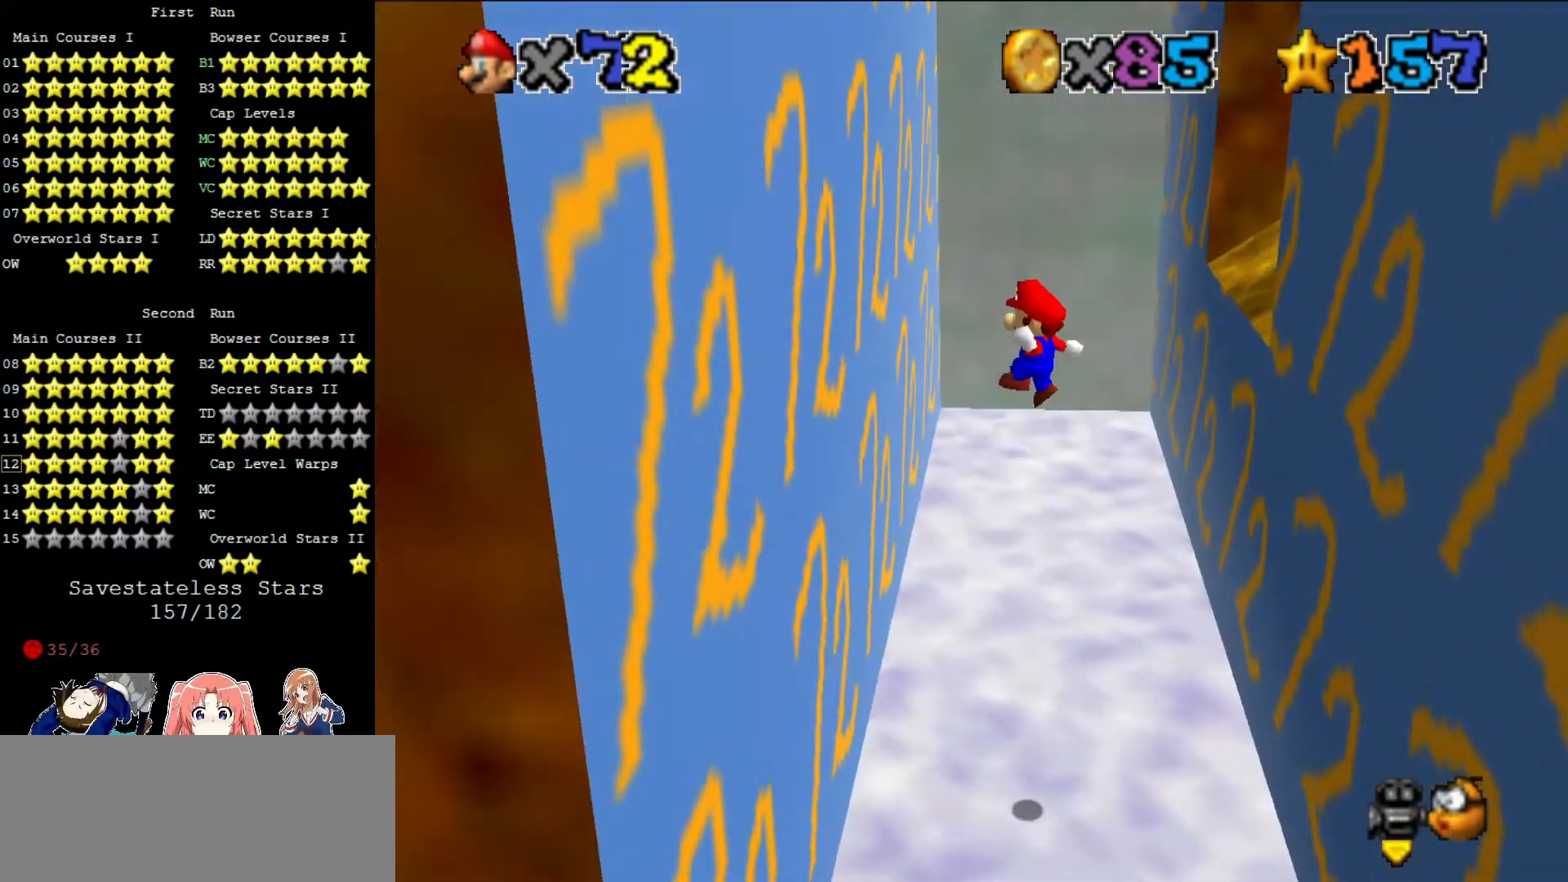
{"buttons": [], "left_stick": "up", "events": [[320, "left_stick", "up"], [360, "A", "down"], [520, "A", "up"]]}
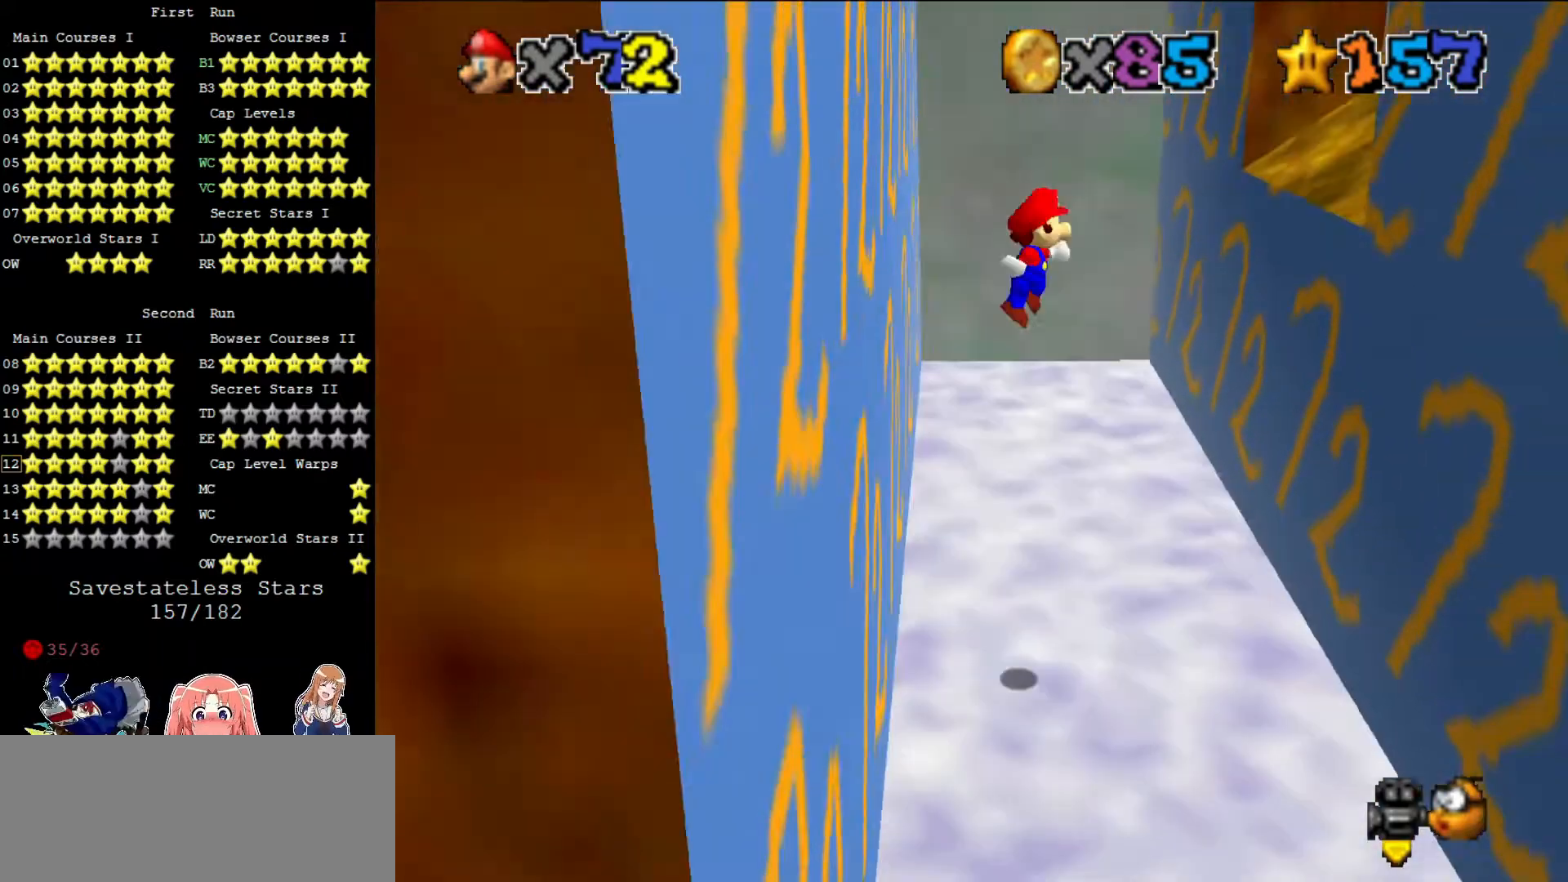
{"buttons": [], "left_stick": "up-right", "events": [[40, "left_stick", "up-right"]]}
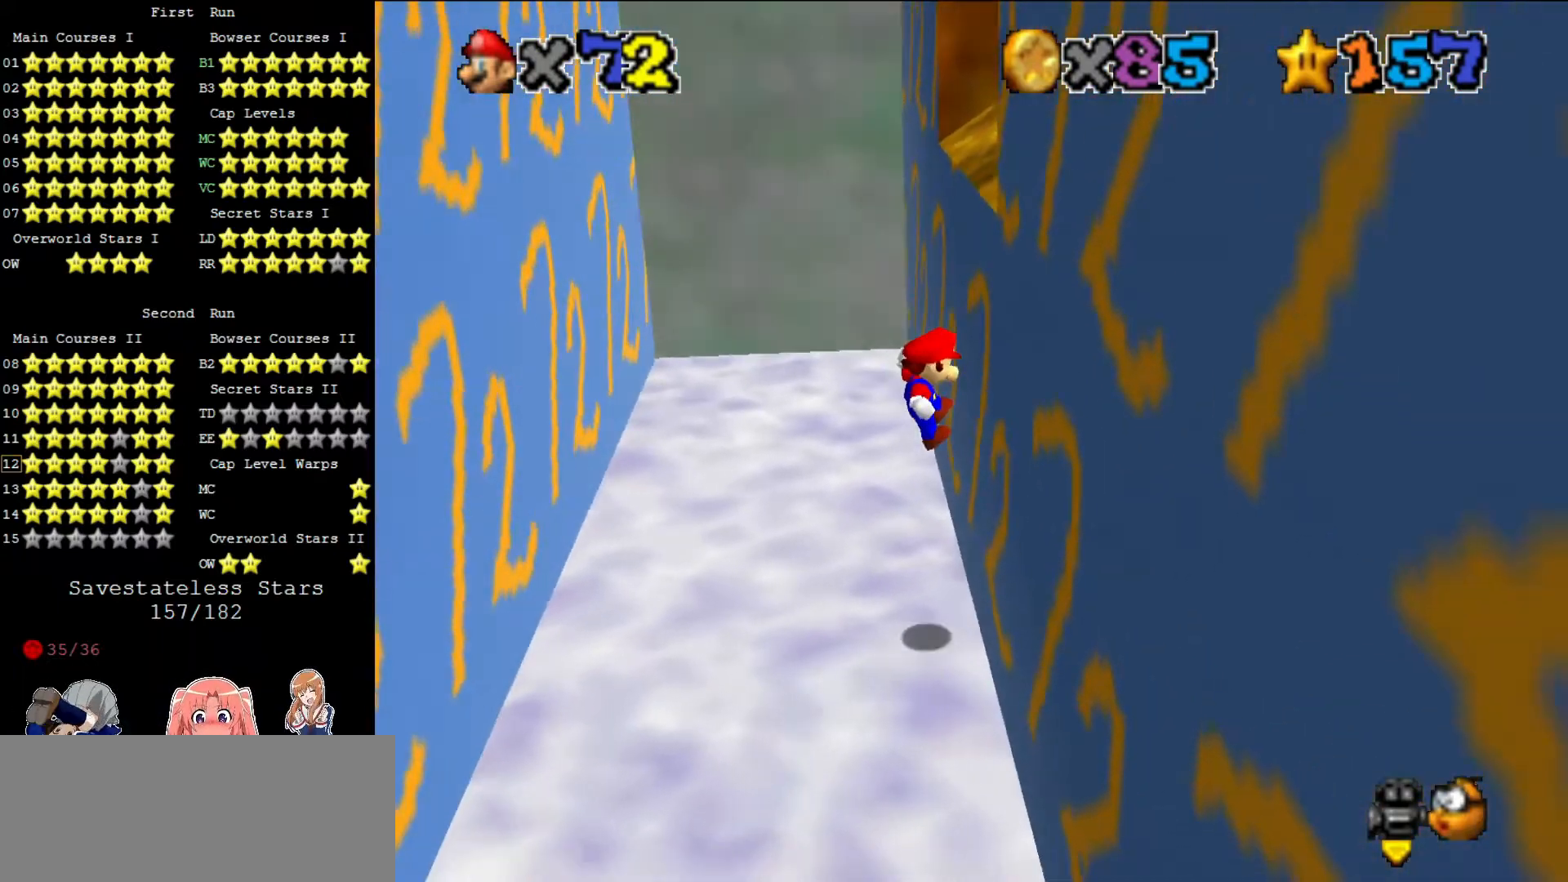
{"buttons": ["A"], "left_stick": "up-left", "events": [[40, "left_stick", "up"], [120, "A", "down"], [320, "left_stick", "up-left"]]}
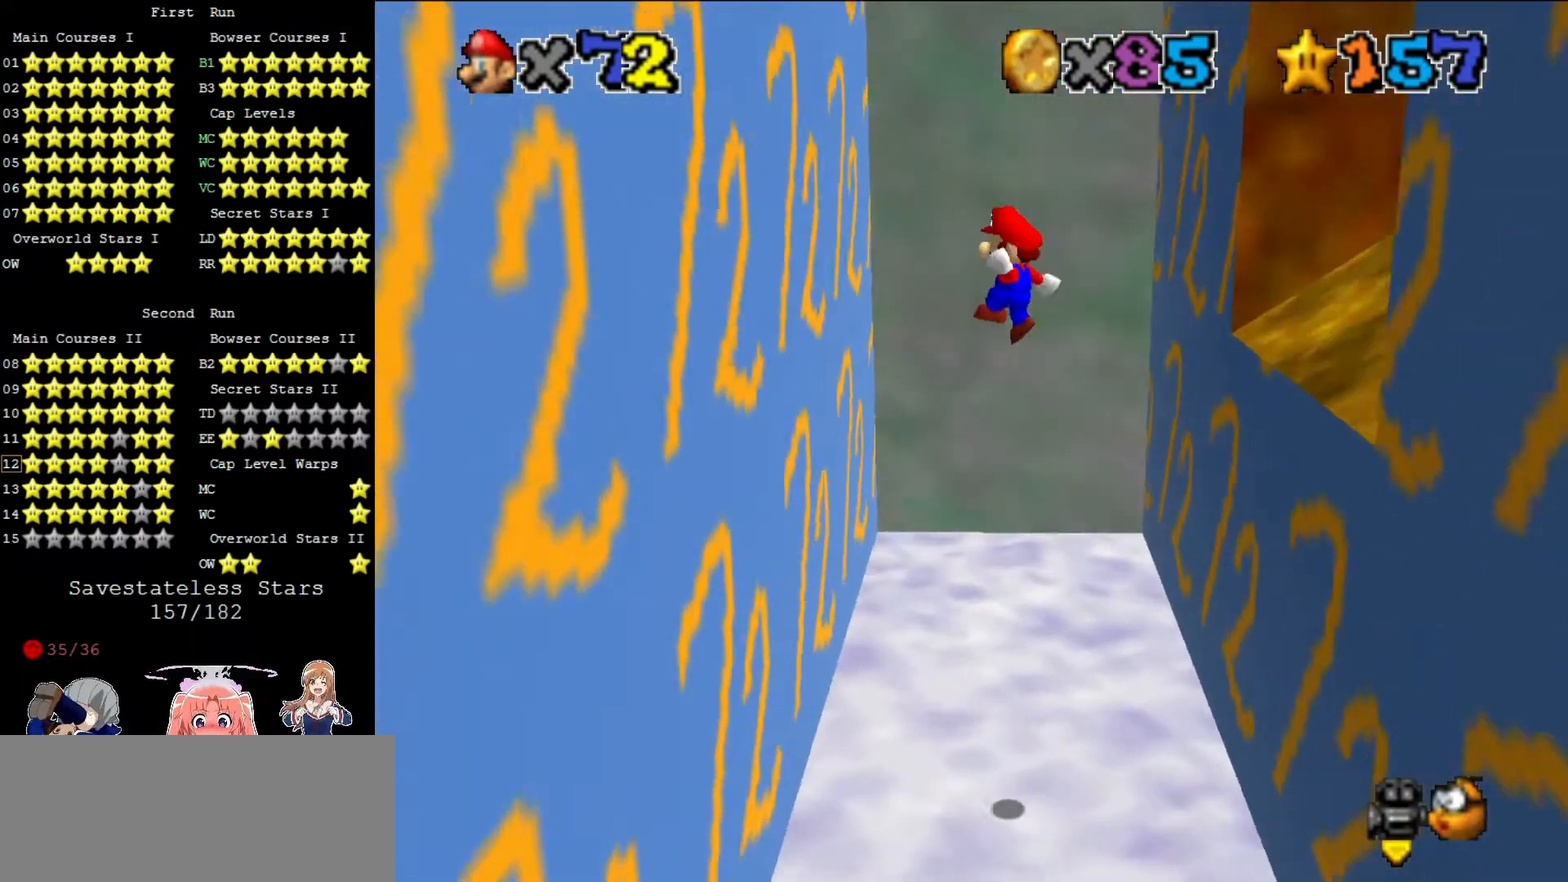
{"buttons": ["A"], "left_stick": "up", "events": [[280, "A", "up"], [320, "left_stick", "up"], [400, "A", "down"]]}
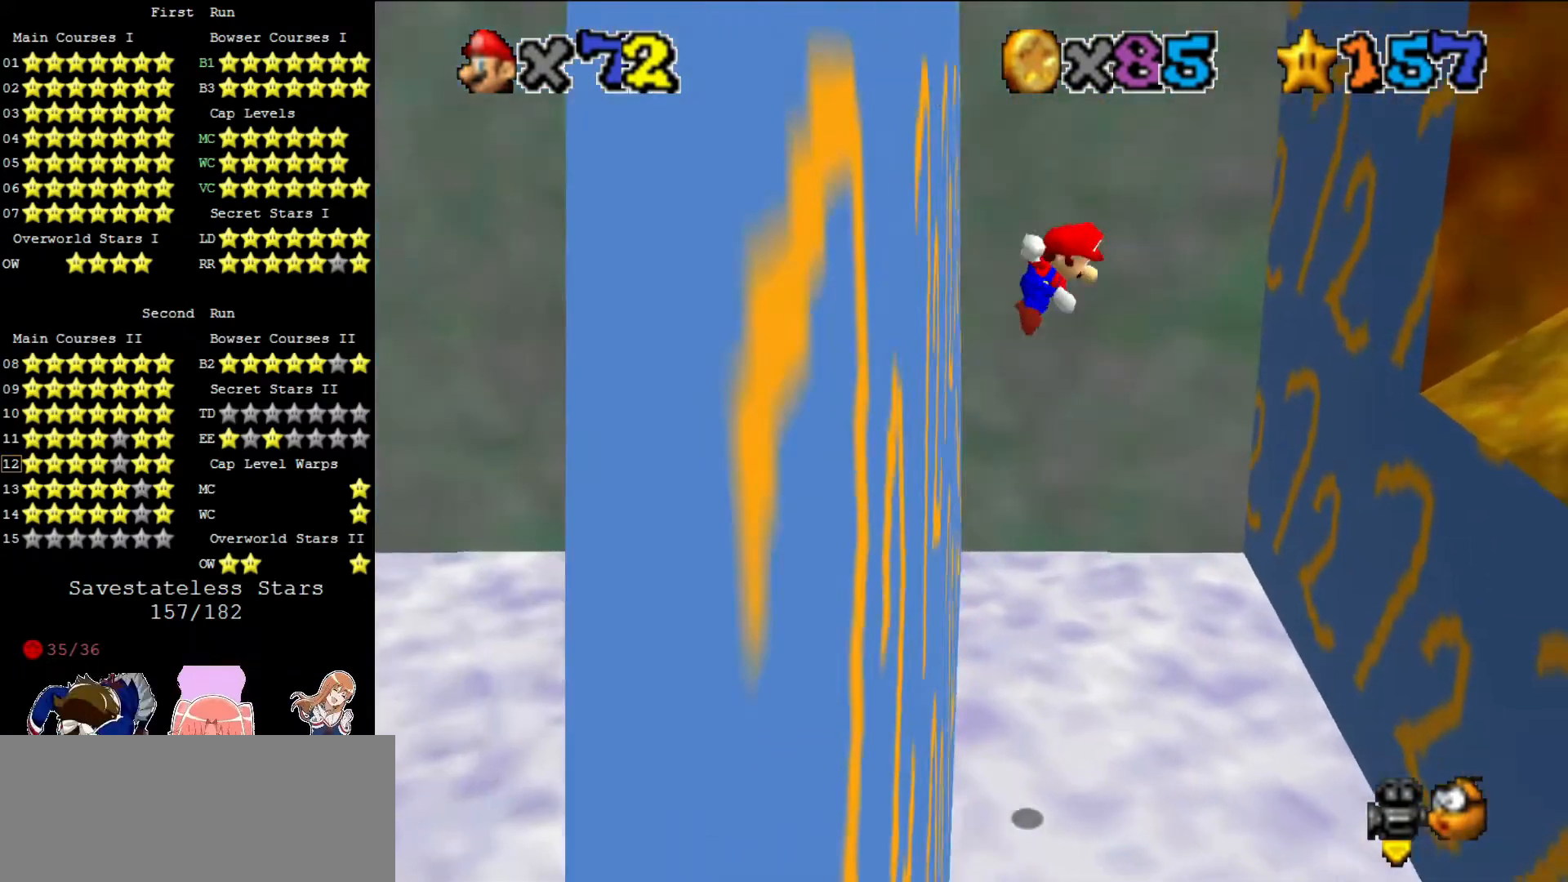
{"buttons": ["A"], "left_stick": "up-right", "events": [[120, "left_stick", "up-right"]]}
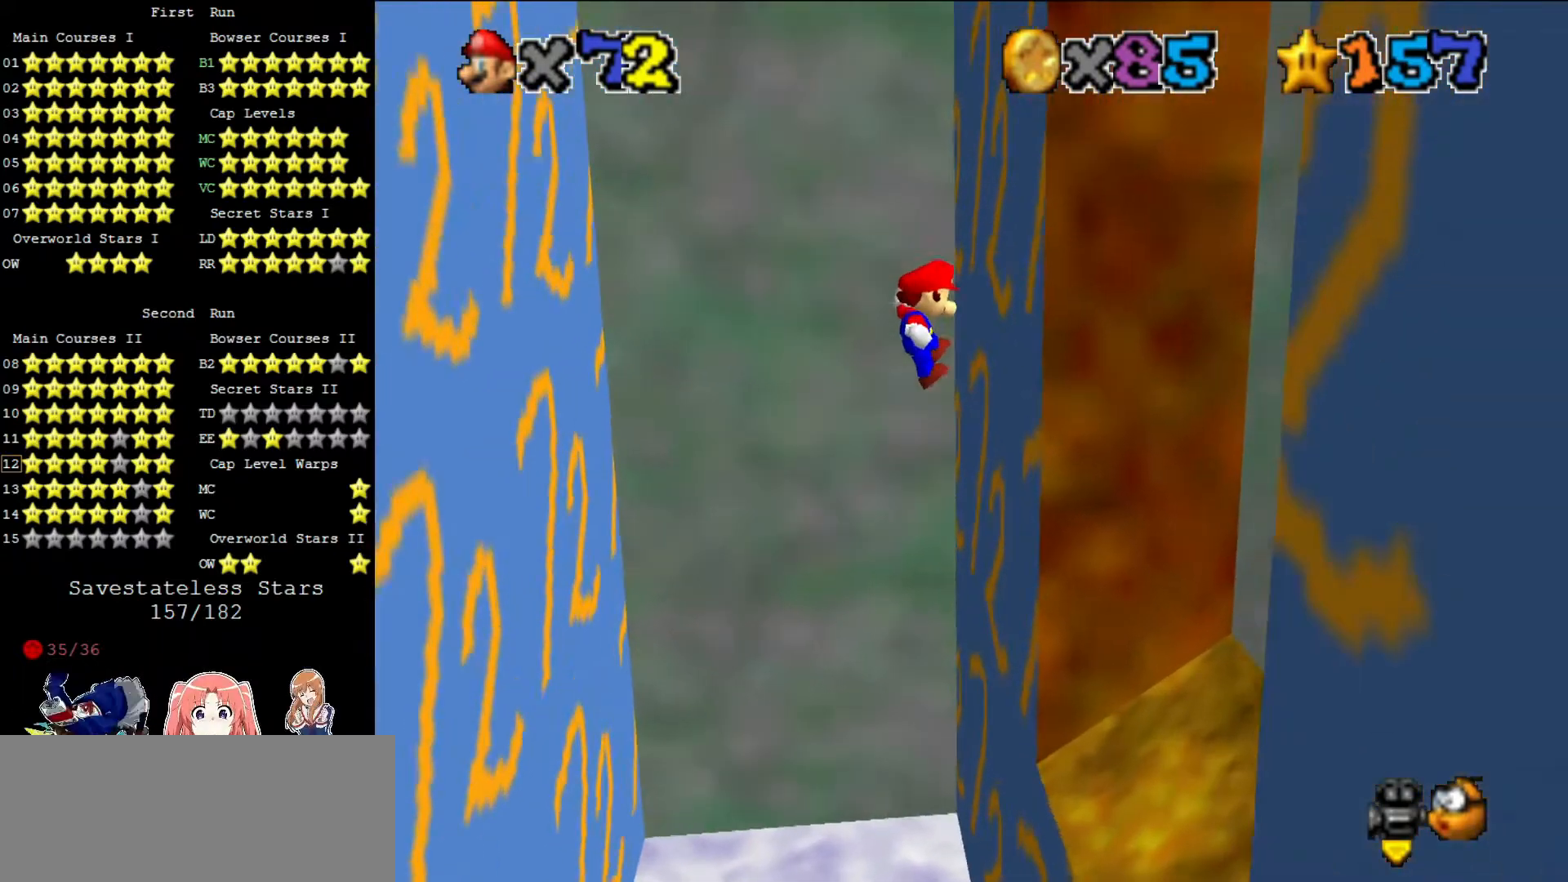
{"buttons": ["A"], "left_stick": "left", "events": [[40, "A", "up"], [200, "A", "down"], [200, "left_stick", "left"]]}
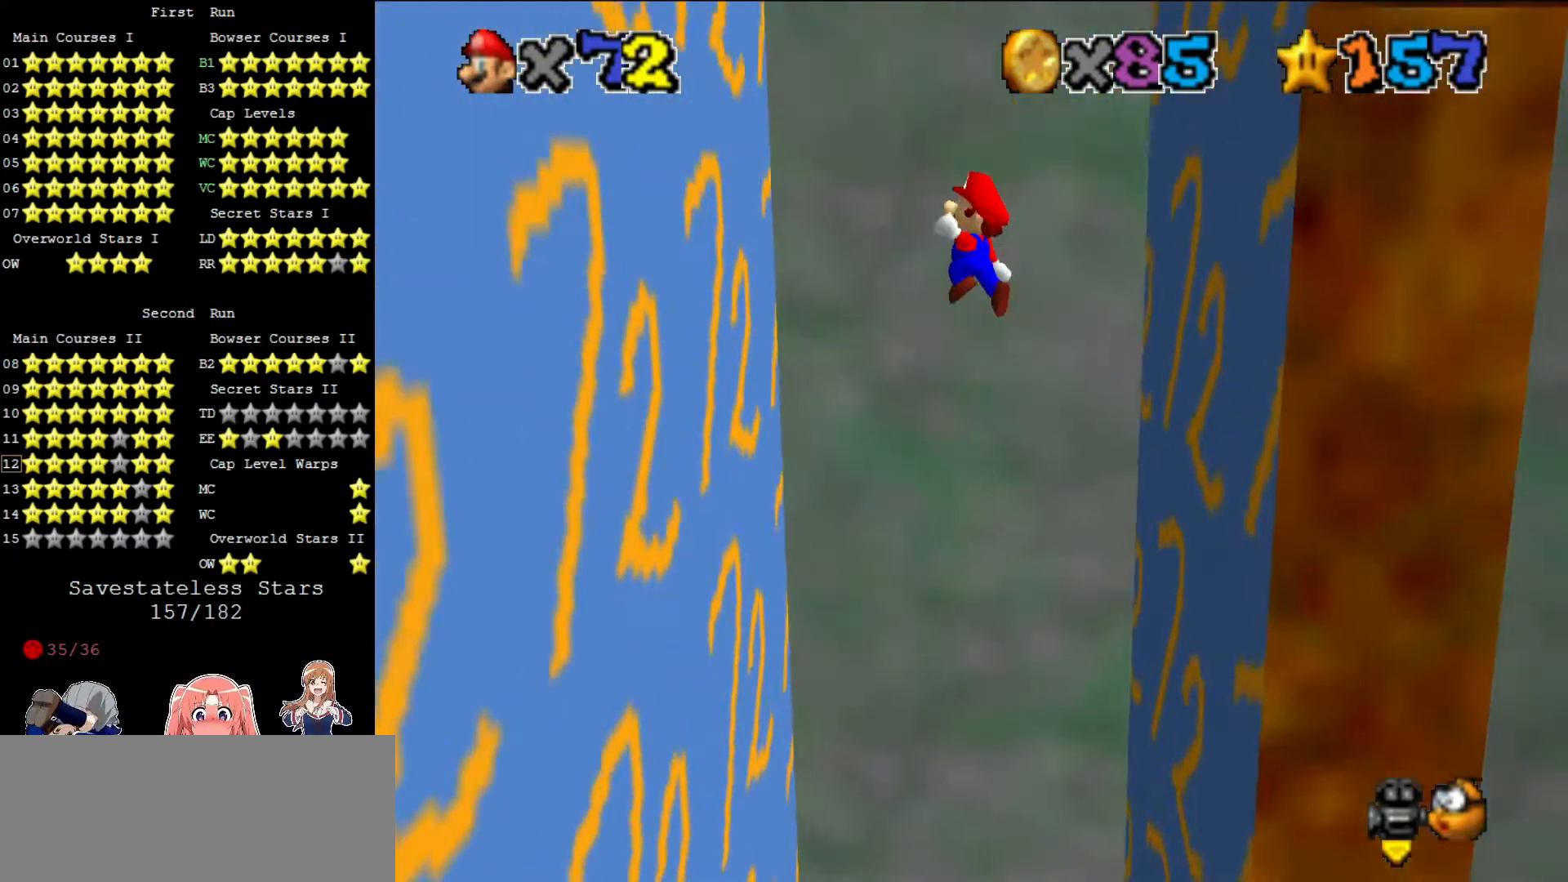
{"buttons": ["A"], "left_stick": "down-right", "events": [[280, "A", "up"], [360, "A", "down"], [360, "left_stick", "down-right"]]}
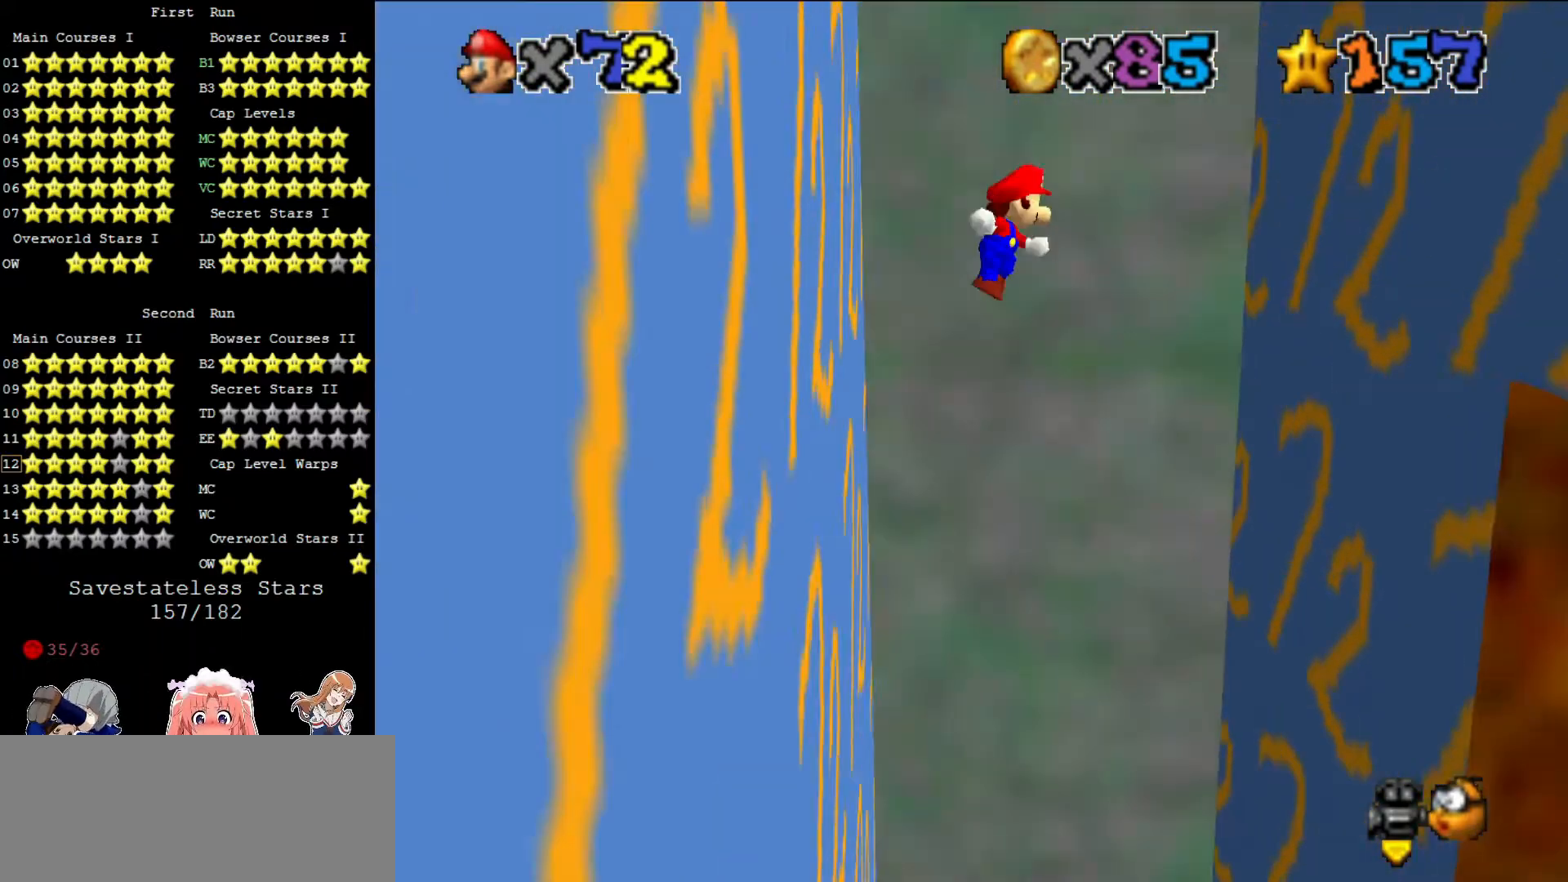
{"buttons": [], "left_stick": "down-right", "events": [[80, "A", "up"]]}
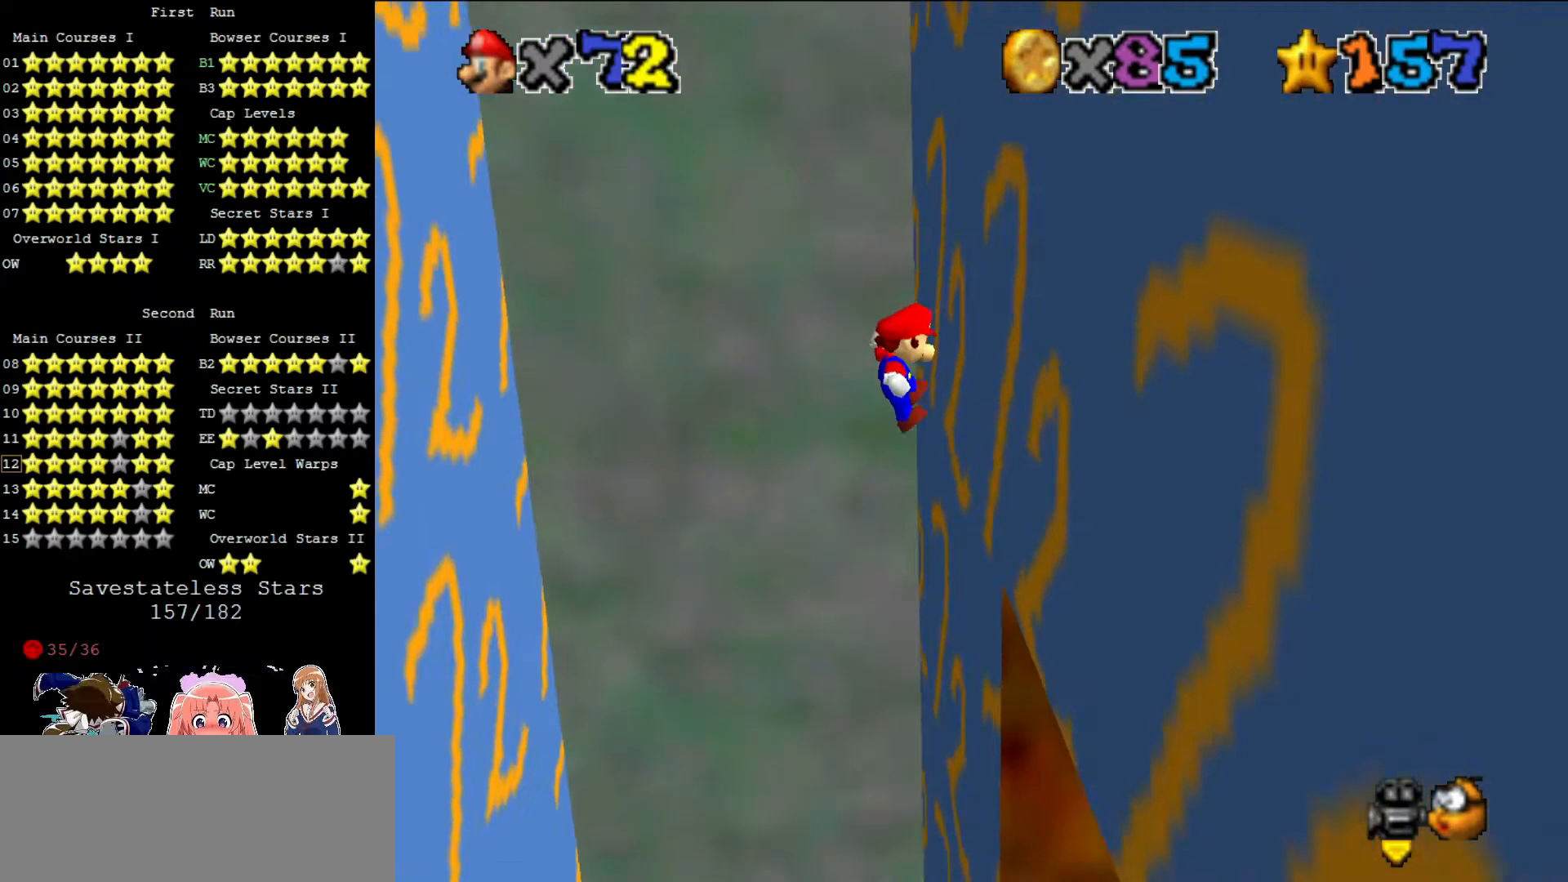
{"buttons": [], "left_stick": "left", "events": [[80, "A", "down"], [80, "left_stick", "down-left"], [240, "left_stick", "left"], [280, "A", "up"]]}
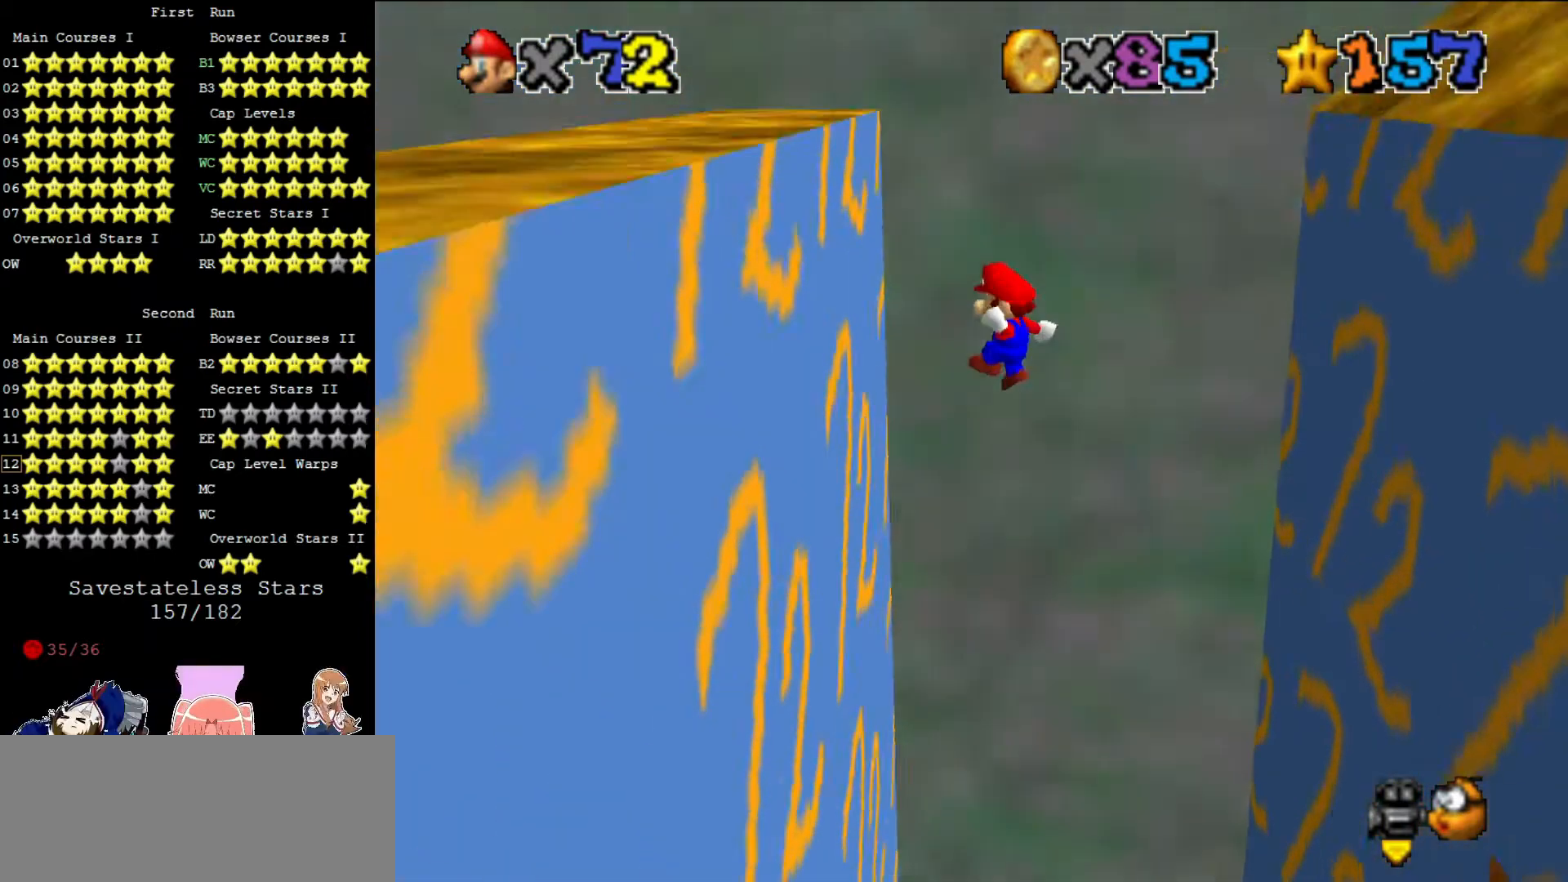
{"buttons": [], "left_stick": "right", "events": [[160, "left_stick", "down"], [280, "A", "down"], [280, "left_stick", "right"], [400, "A", "up"]]}
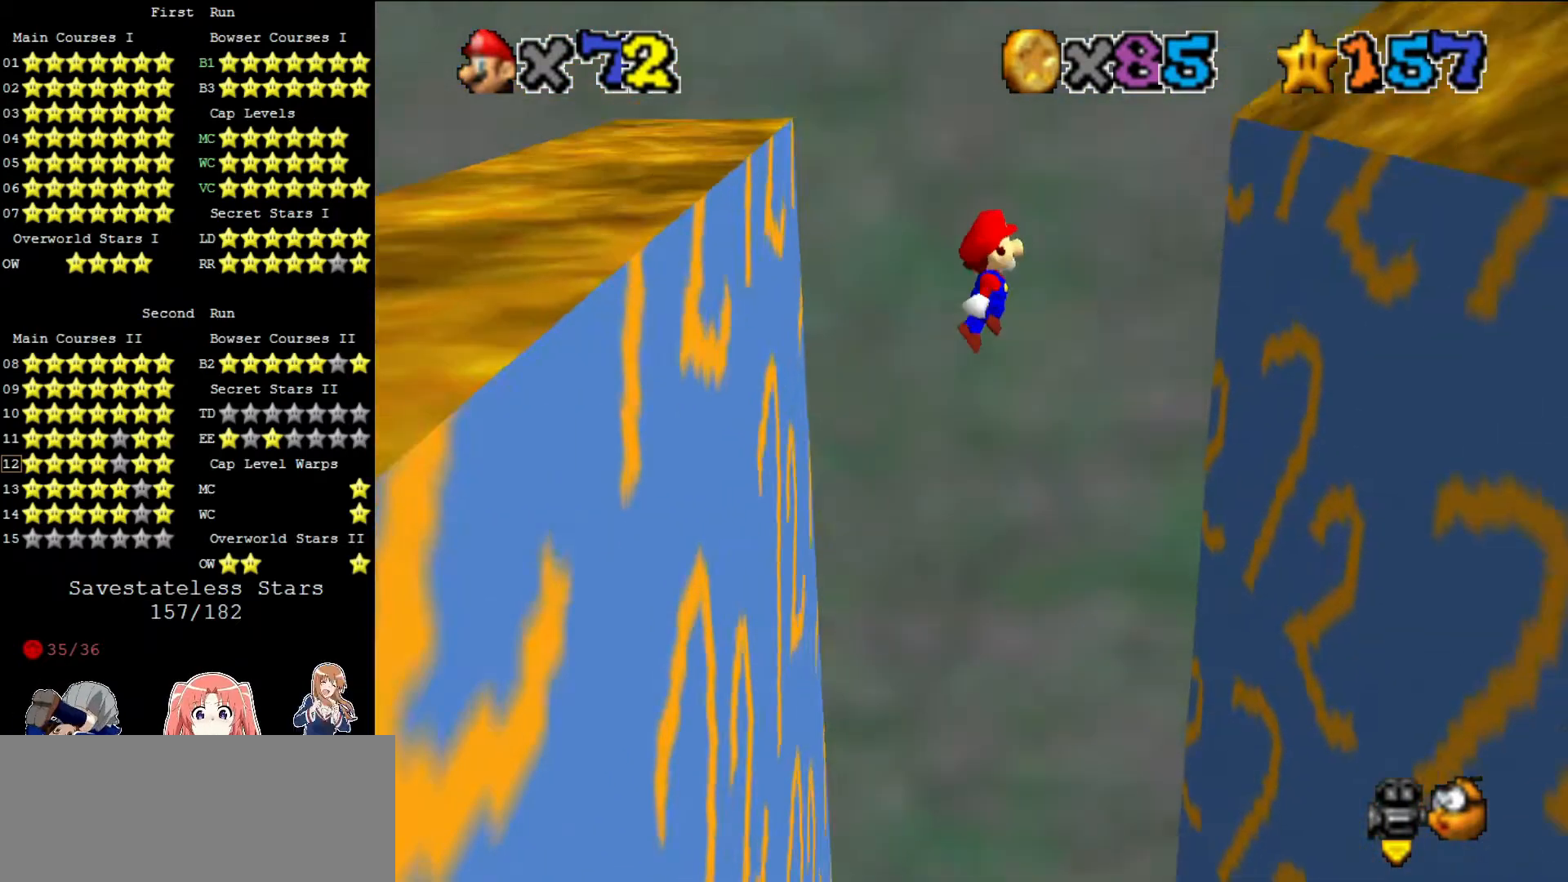
{"buttons": ["A"], "left_stick": "down", "events": [[400, "left_stick", "down"], [440, "A", "down"]]}
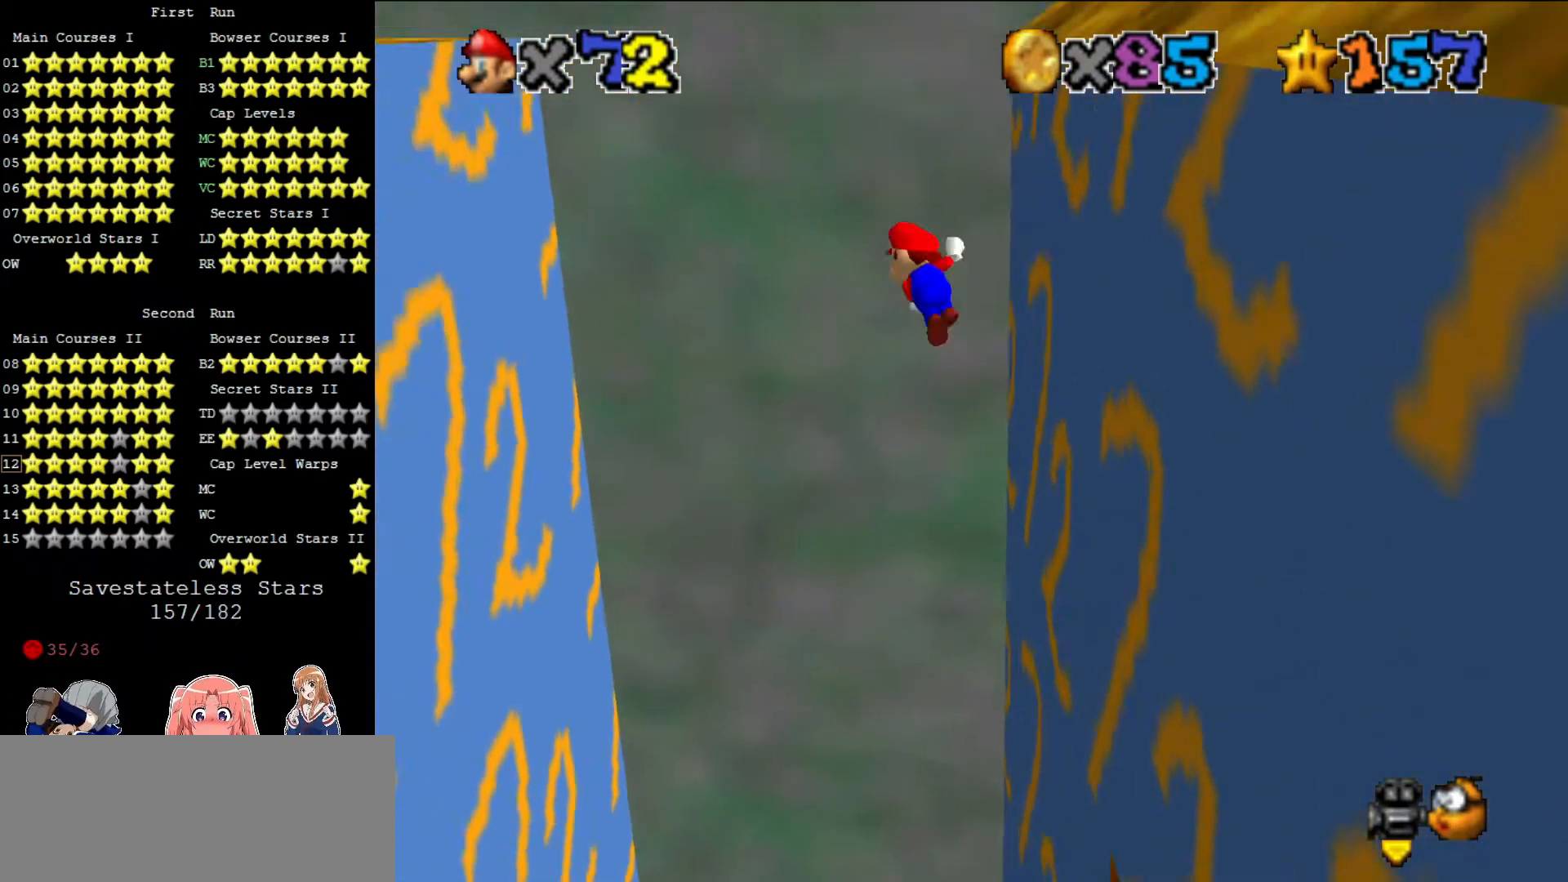
{"buttons": [], "left_stick": "down-left", "events": [[80, "left_stick", "down-left"], [280, "left_stick", "center"], [360, "left_stick", "down-left"], [400, "A", "up"]]}
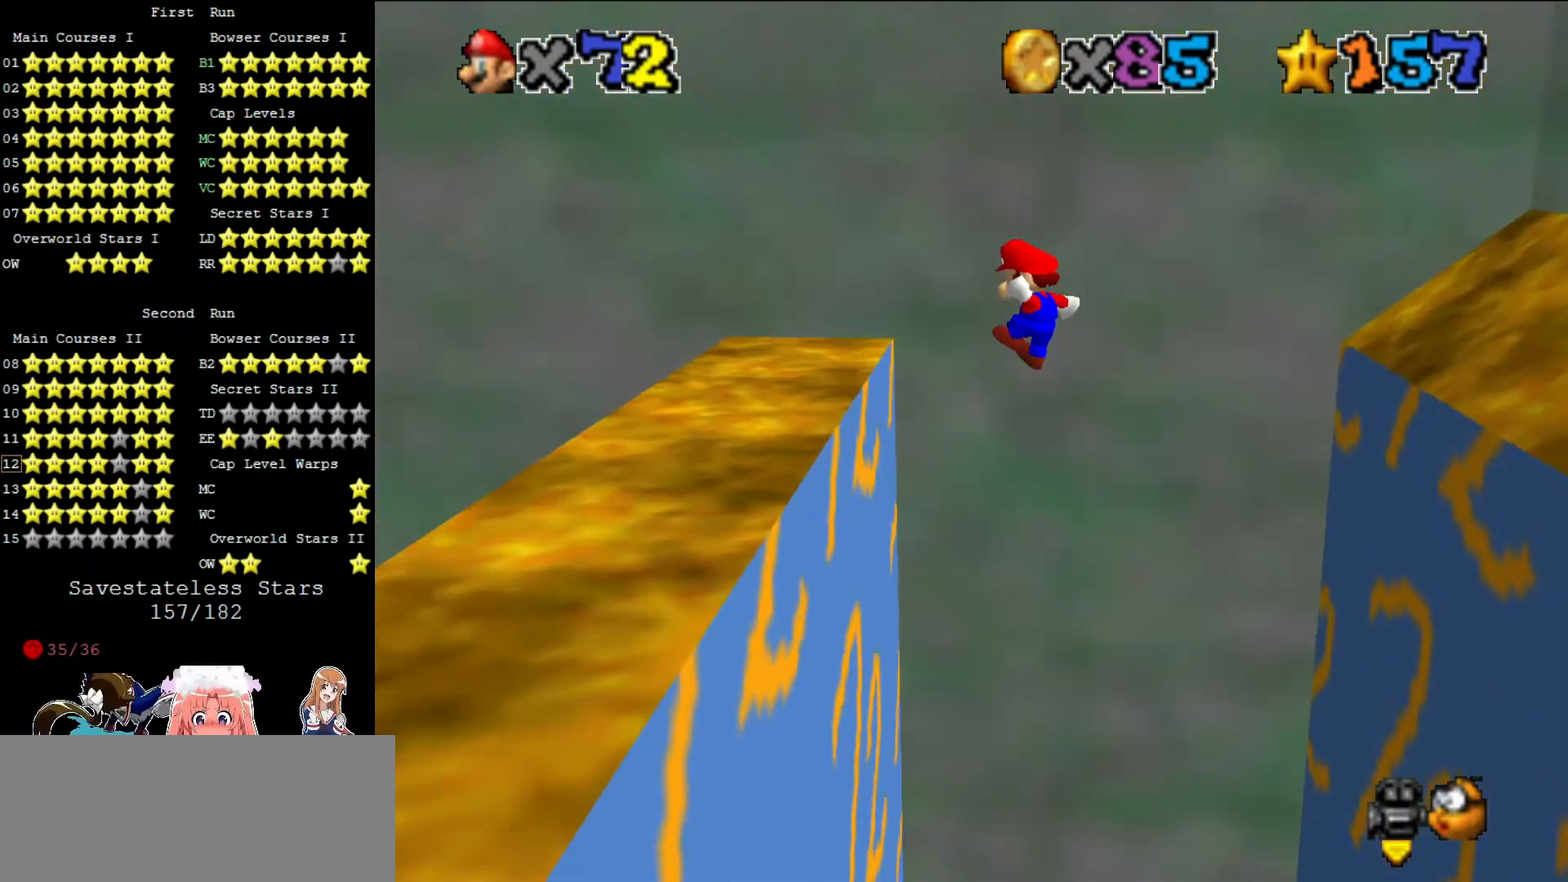
{"buttons": ["START"], "left_stick": "center", "events": [[40, "left_stick", "left"], [160, "START", "down"], [200, "left_stick", "center"], [280, "START", "up"], [520, "START", "down"]]}